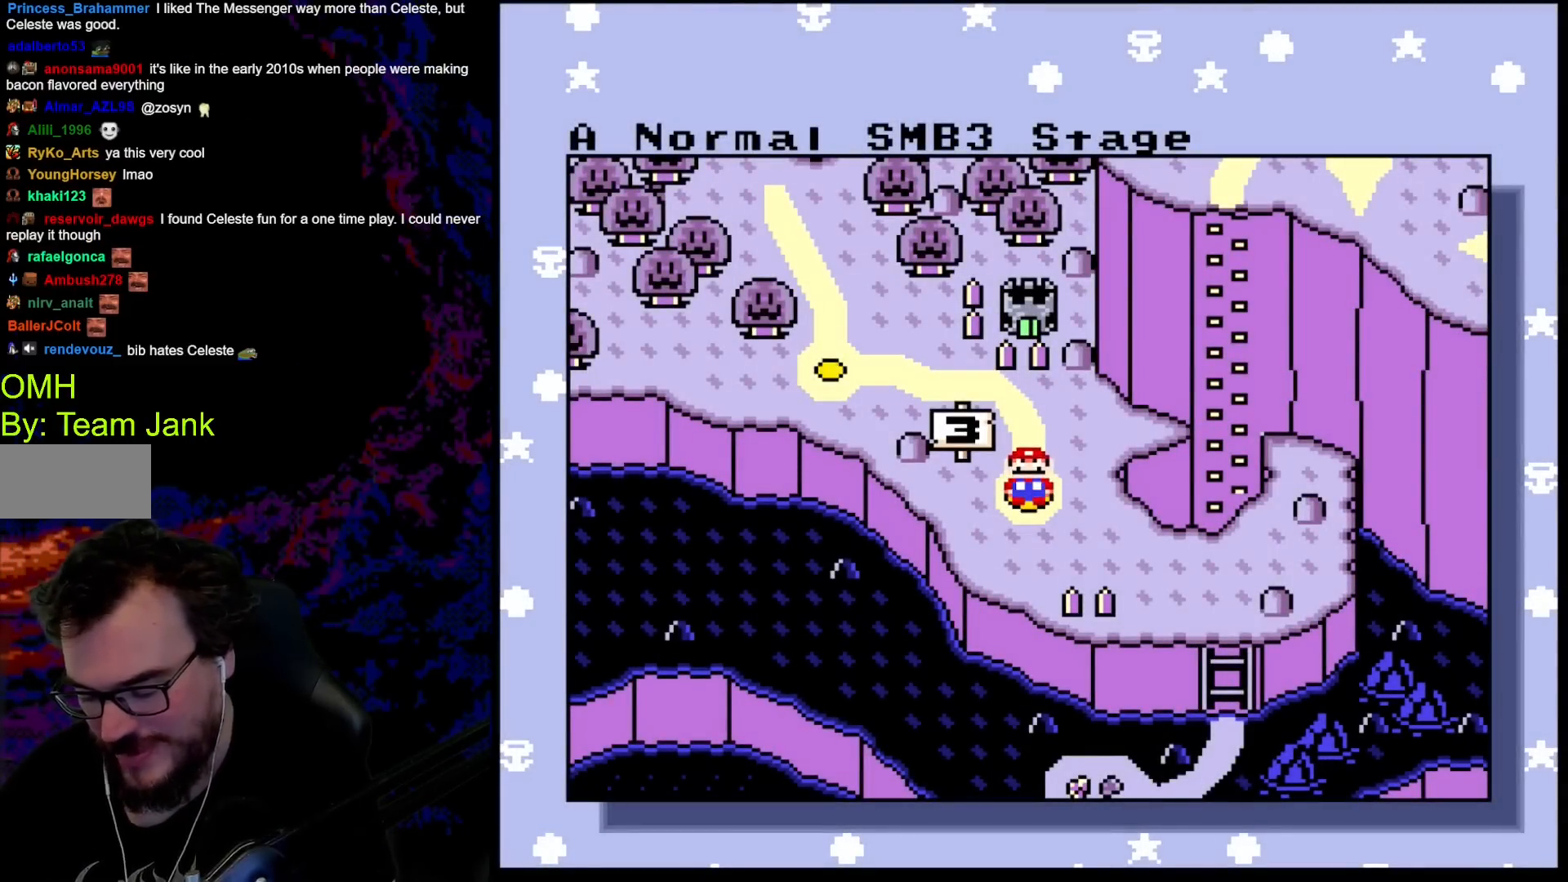
Gameplay with a controller (Nintendo layout); each line is a JSON object with the inputs held at the frame after it. "events" lists button and stick changes between this image and that frame as [ms after this image, input, new state], when the widget could be followed in between. Not read: L3 R3.
{"buttons": ["B", "Y", "DPAD_RIGHT"], "events": [[33, "DPAD_RIGHT", "down"], [33, "Y", "down"], [333, "B", "down"]]}
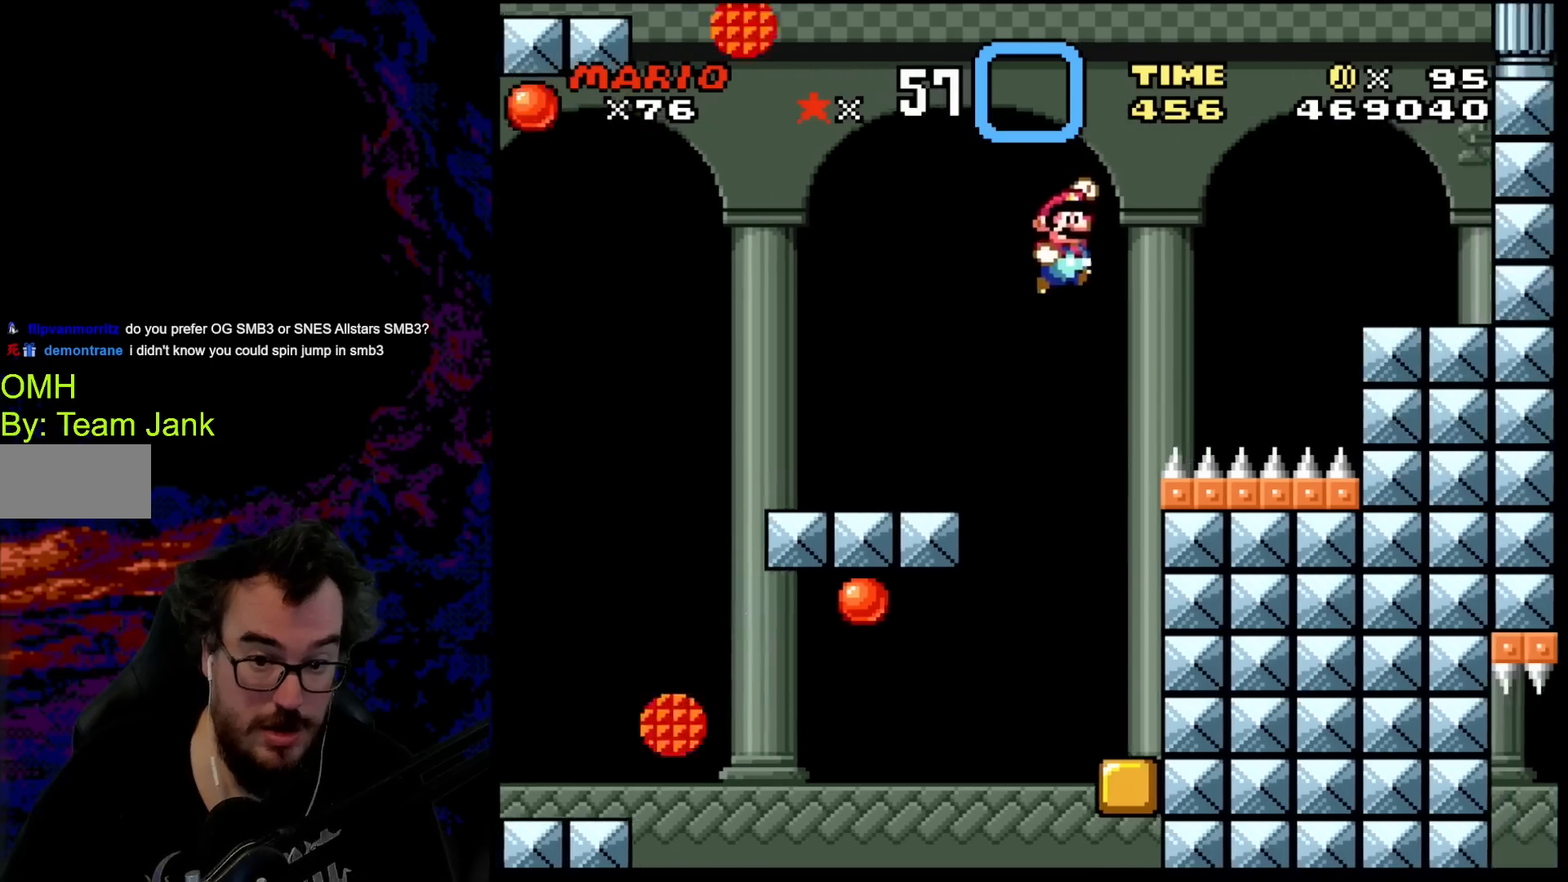
{"buttons": ["B", "Y", "DPAD_RIGHT"], "events": []}
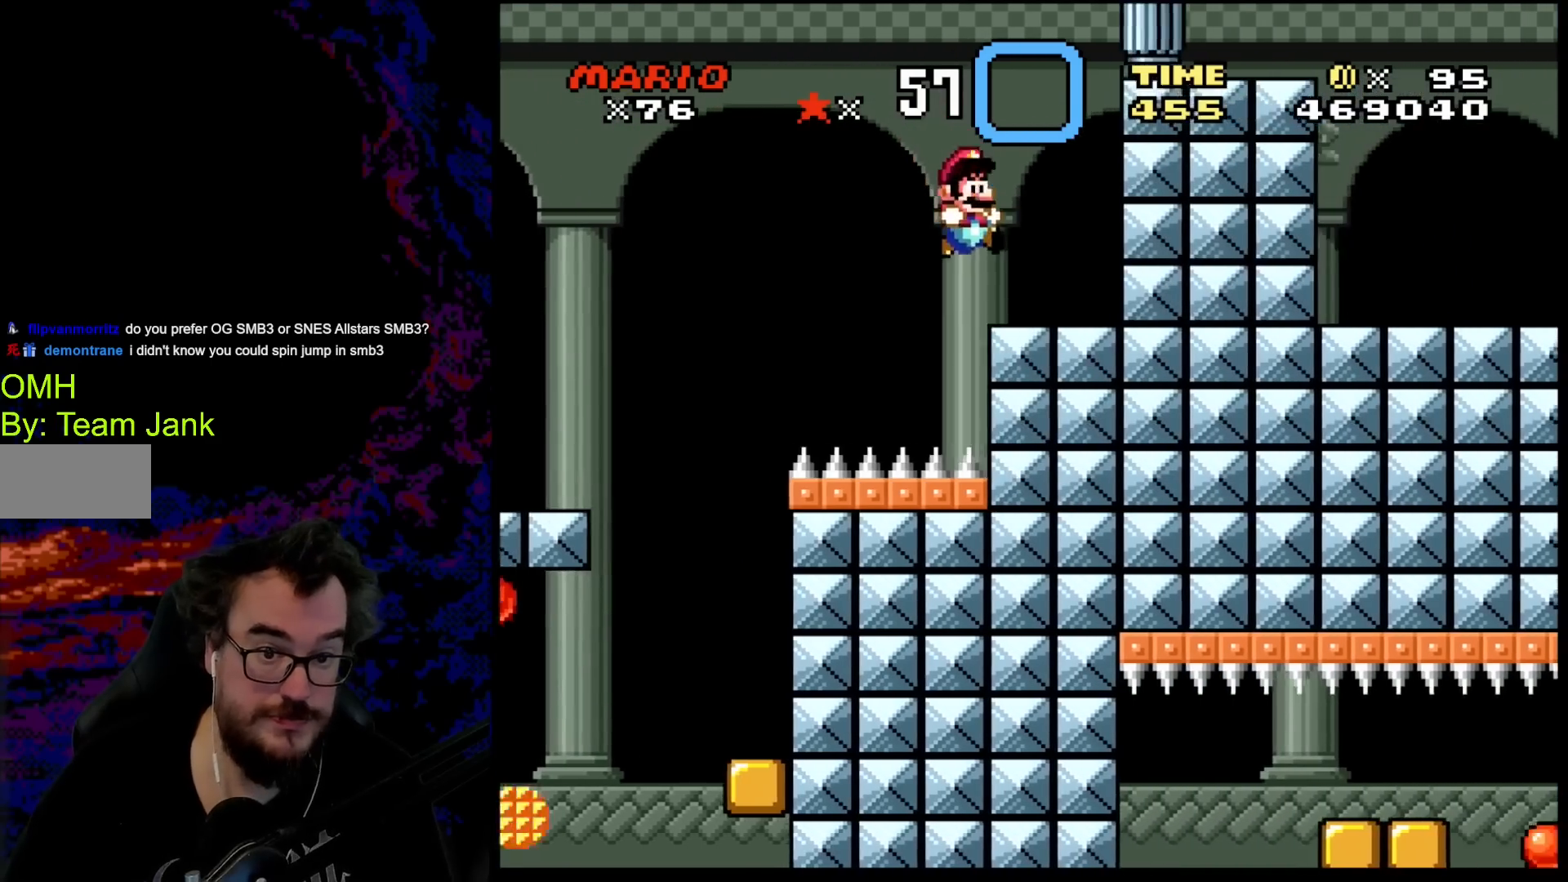
{"buttons": ["B", "Y"], "events": [[17, "B", "up"], [133, "DPAD_RIGHT", "up"], [283, "B", "down"]]}
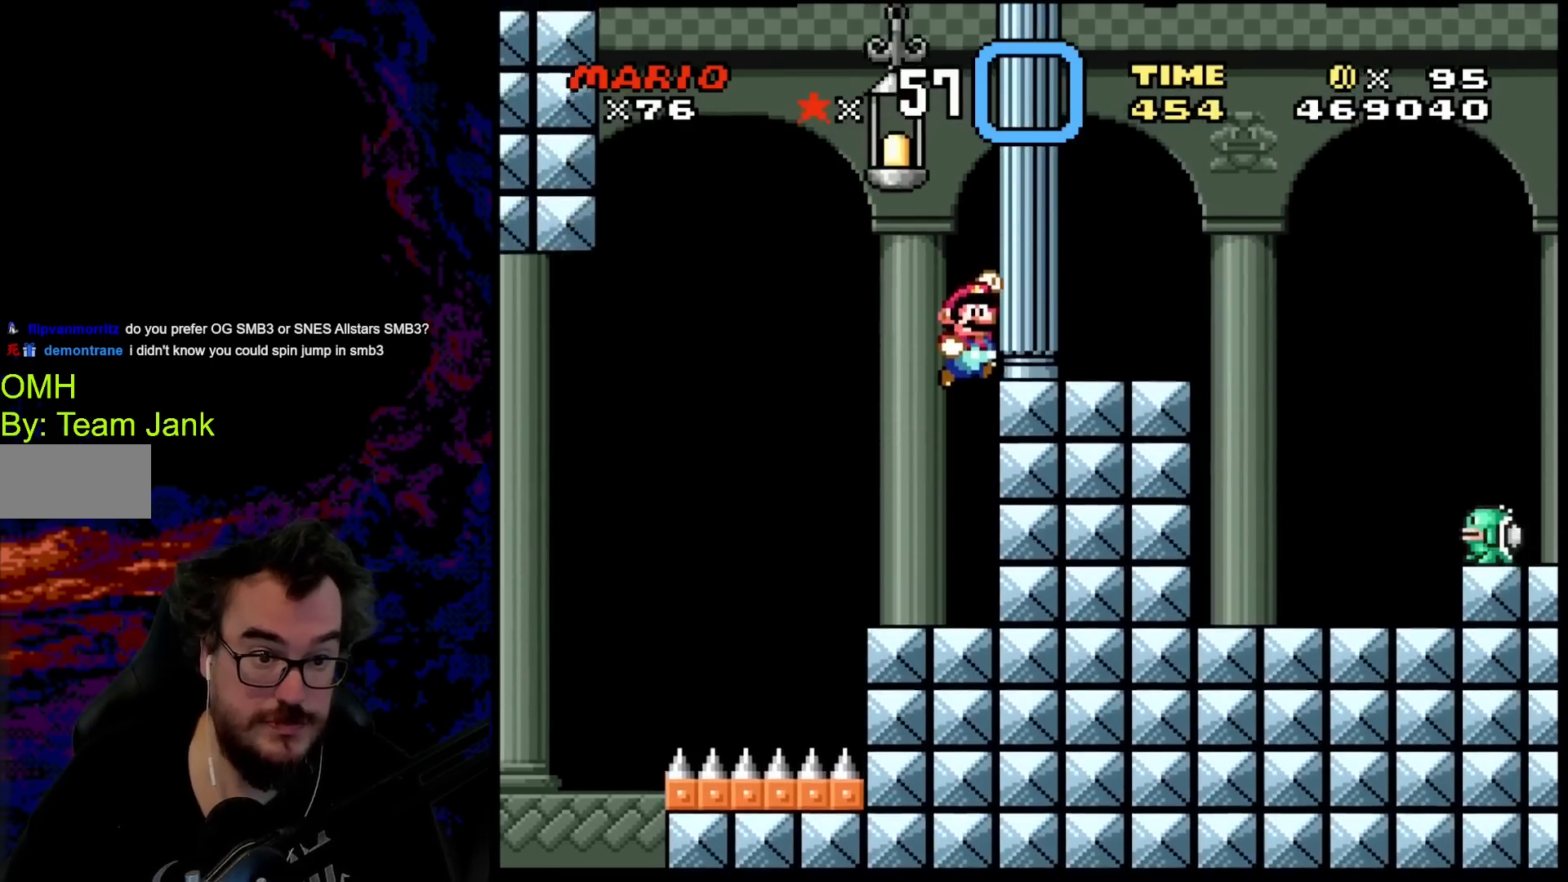
{"buttons": ["Y", "DPAD_LEFT"], "events": [[17, "DPAD_RIGHT", "down"], [400, "DPAD_LEFT", "down"], [400, "DPAD_RIGHT", "up"], [450, "B", "up"]]}
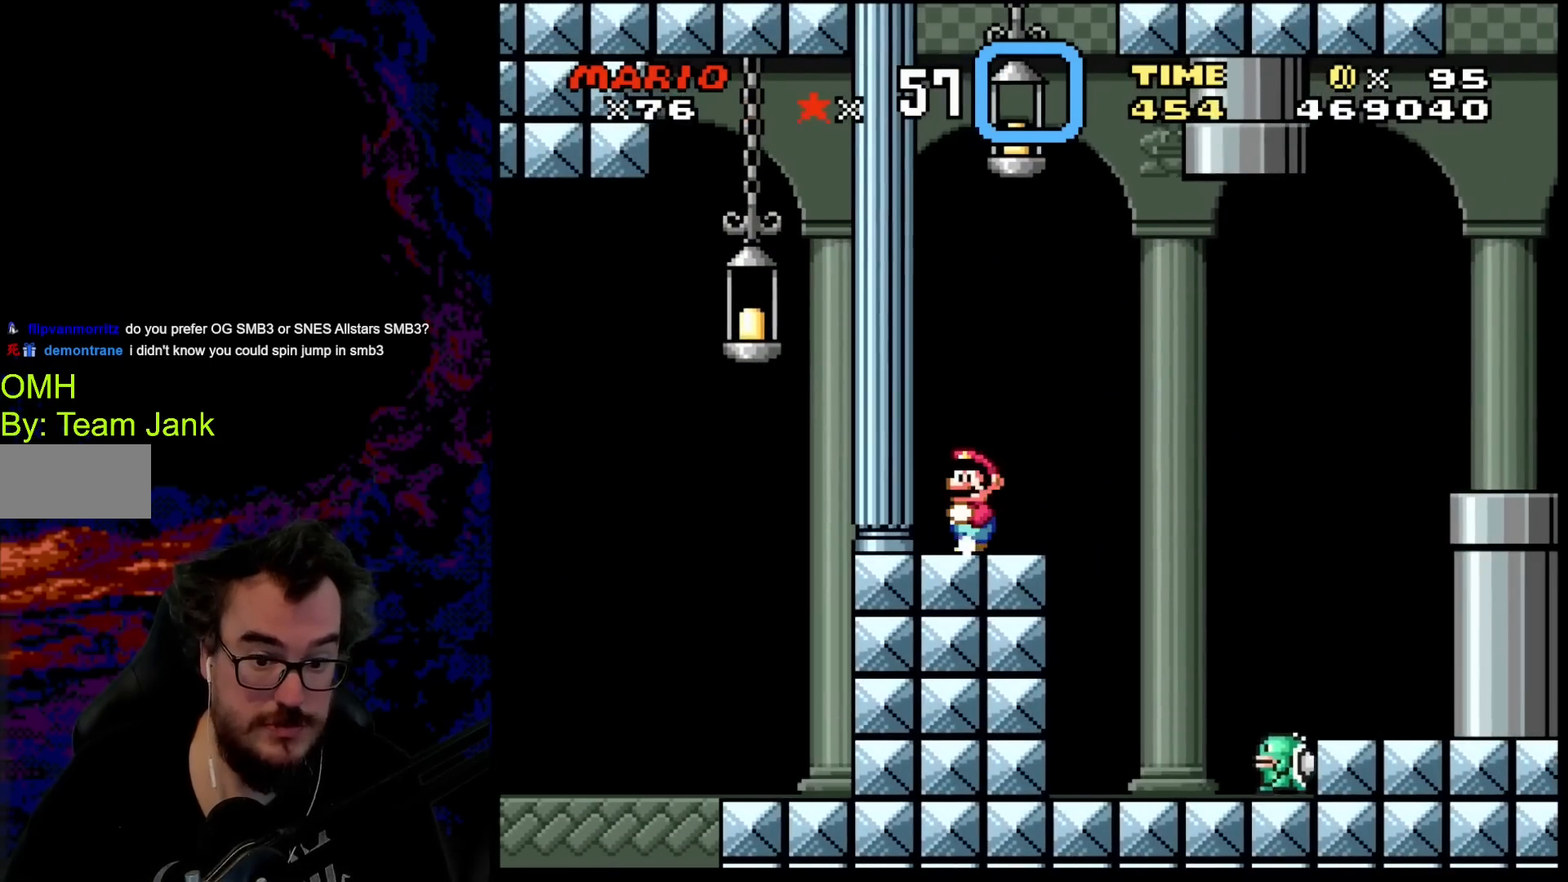
{"buttons": ["Y"], "events": [[33, "DPAD_LEFT", "up"]]}
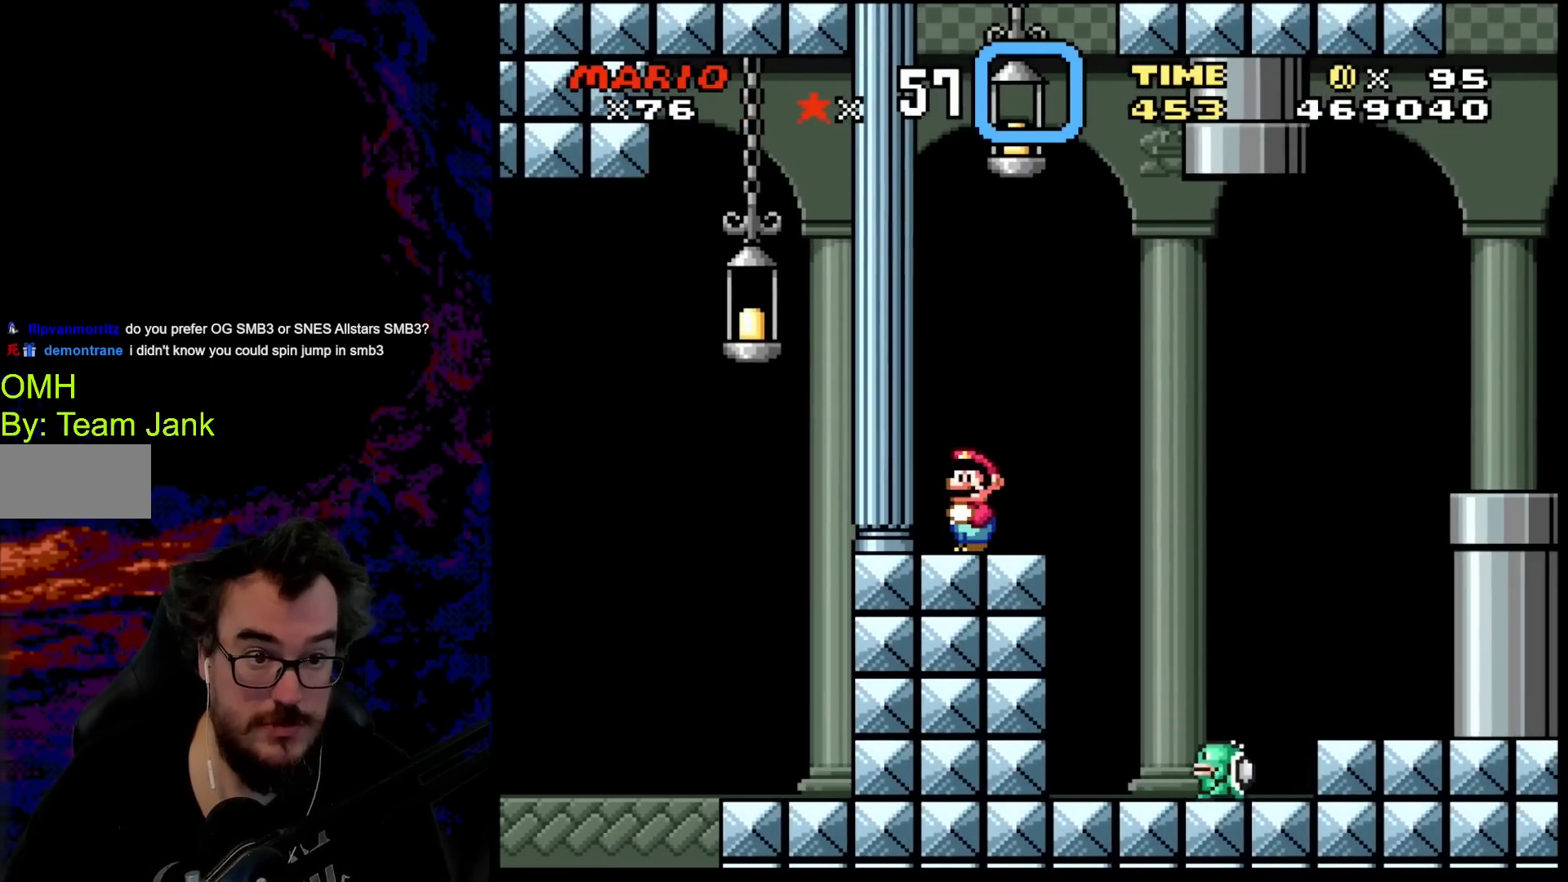
{"buttons": ["A", "X", "DPAD_RIGHT"], "events": [[133, "Y", "up"], [150, "DPAD_RIGHT", "down"], [150, "X", "down"], [200, "A", "down"], [333, "A", "up"], [467, "A", "down"]]}
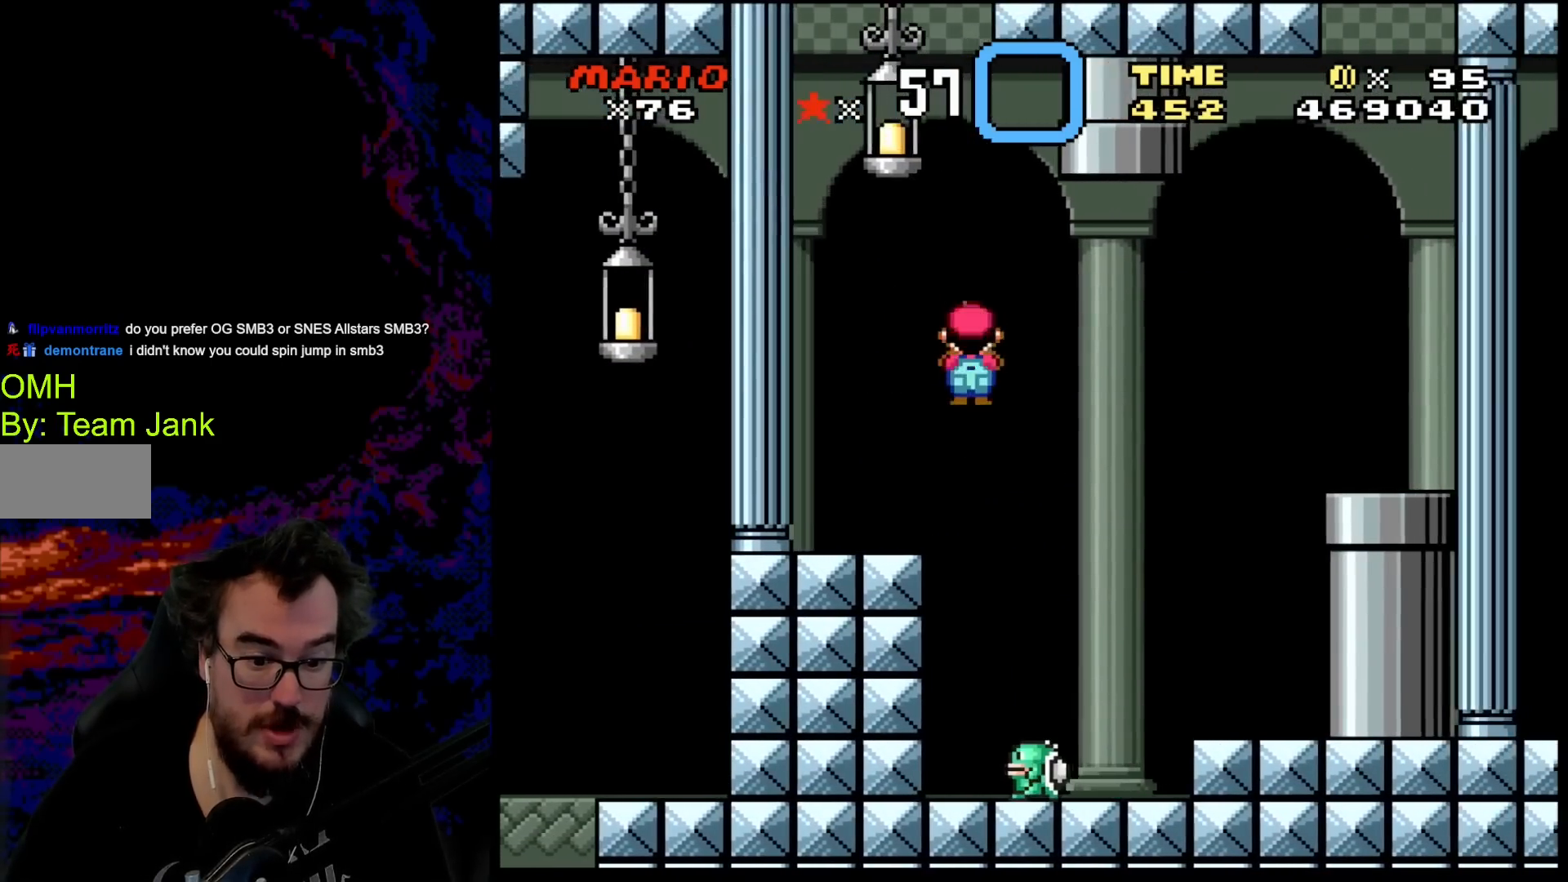
{"buttons": ["Y", "DPAD_RIGHT"], "events": [[333, "A", "up"], [367, "X", "up"], [450, "Y", "down"]]}
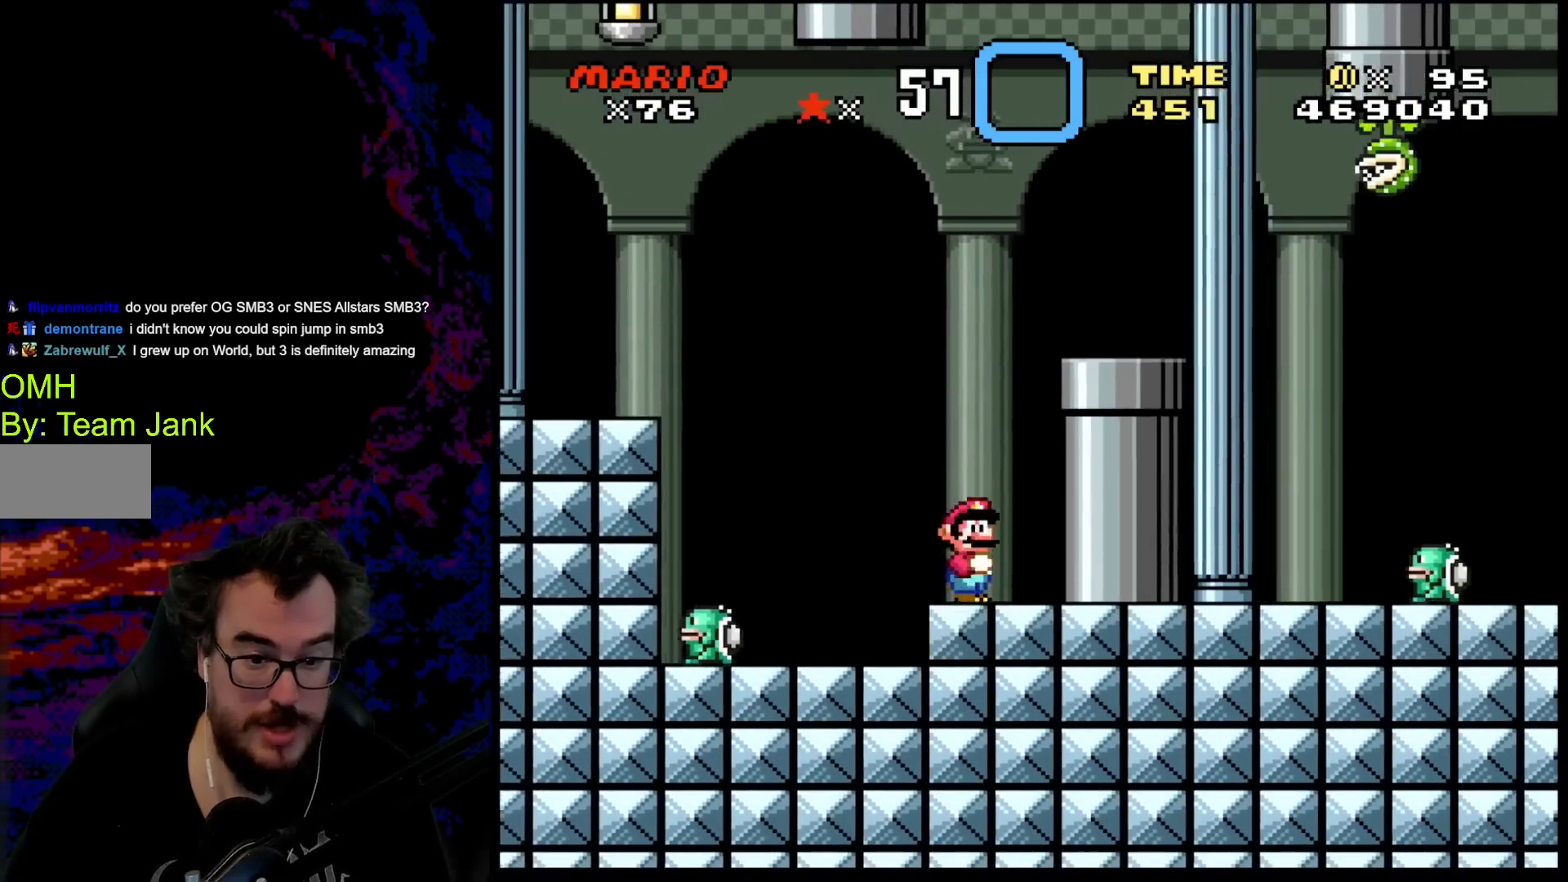
{"buttons": ["Y", "DPAD_RIGHT"], "events": [[67, "B", "down"], [117, "DPAD_RIGHT", "up"], [317, "DPAD_RIGHT", "down"], [450, "B", "up"]]}
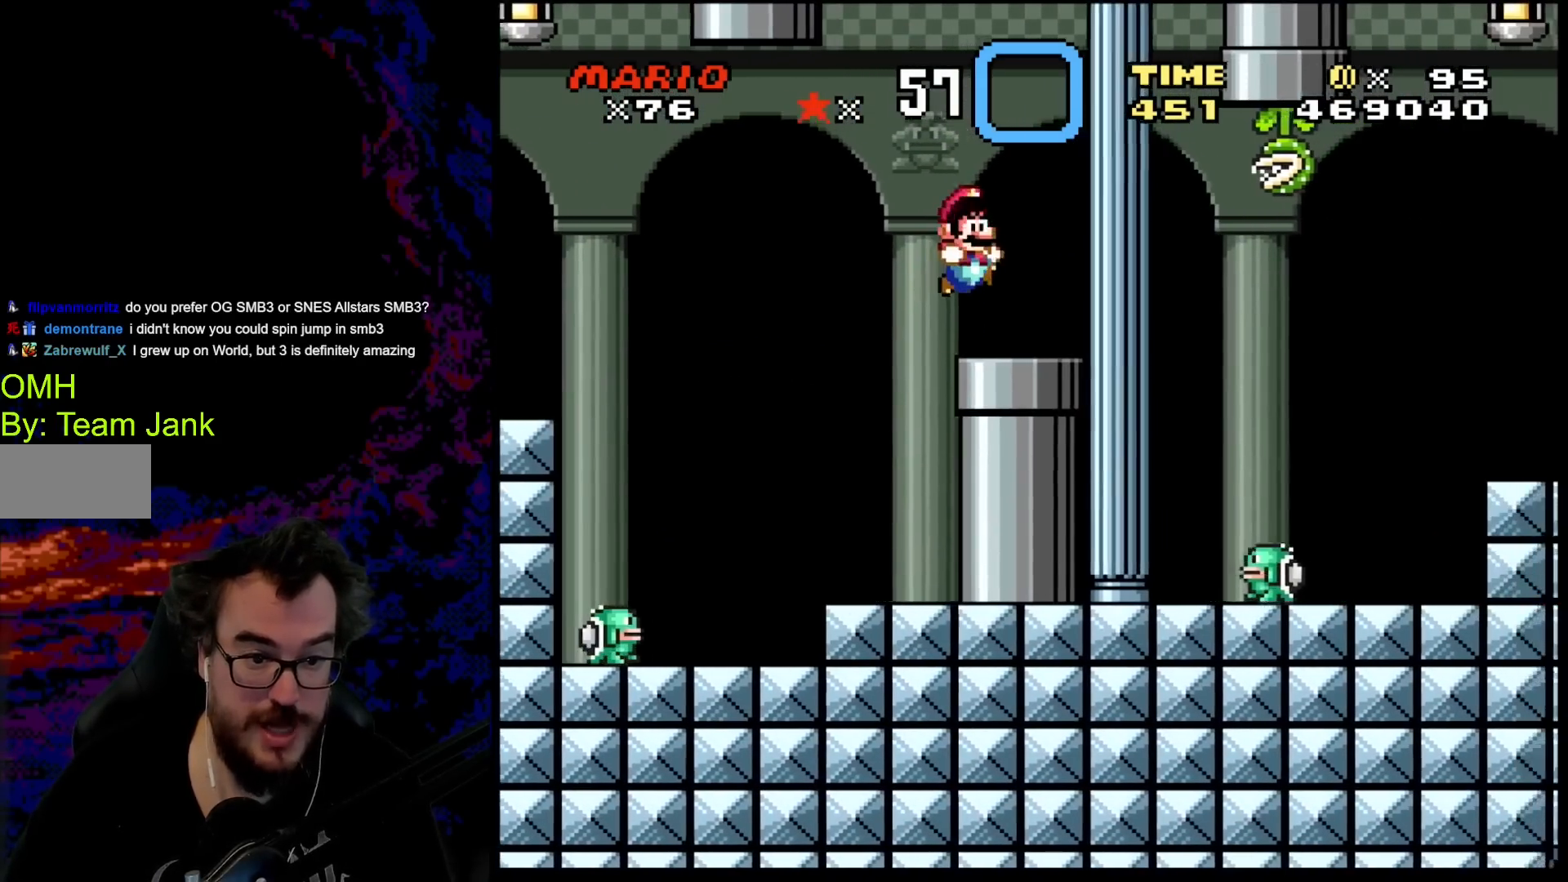
{"buttons": ["Y", "DPAD_RIGHT"], "events": [[50, "DPAD_RIGHT", "up"], [100, "DPAD_DOWN", "down"], [300, "DPAD_RIGHT", "down"], [350, "DPAD_DOWN", "up"]]}
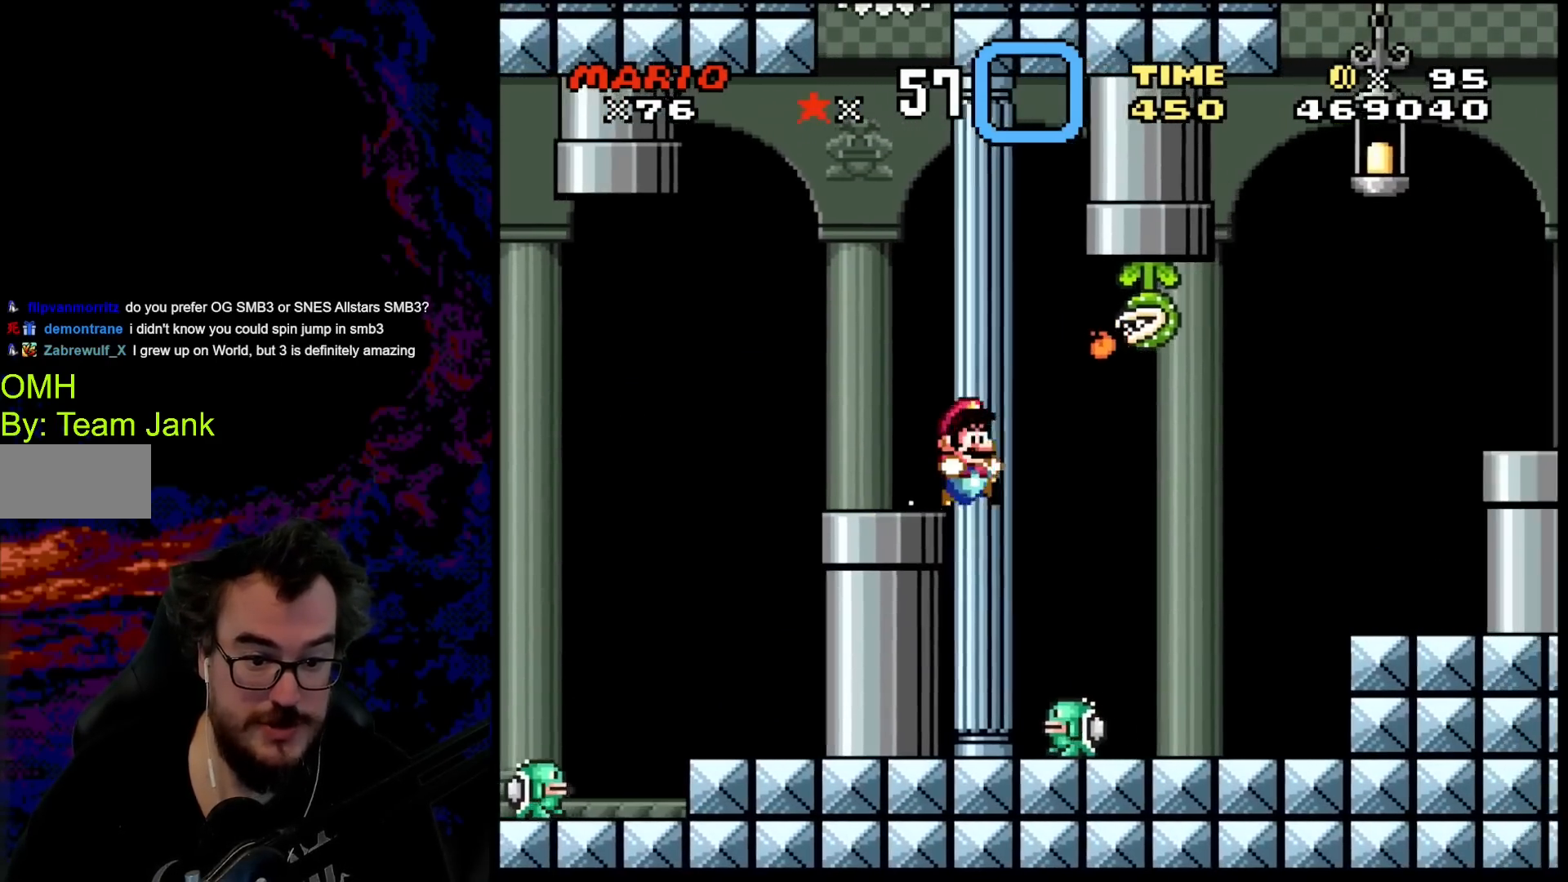
{"buttons": ["Y", "DPAD_RIGHT"], "events": []}
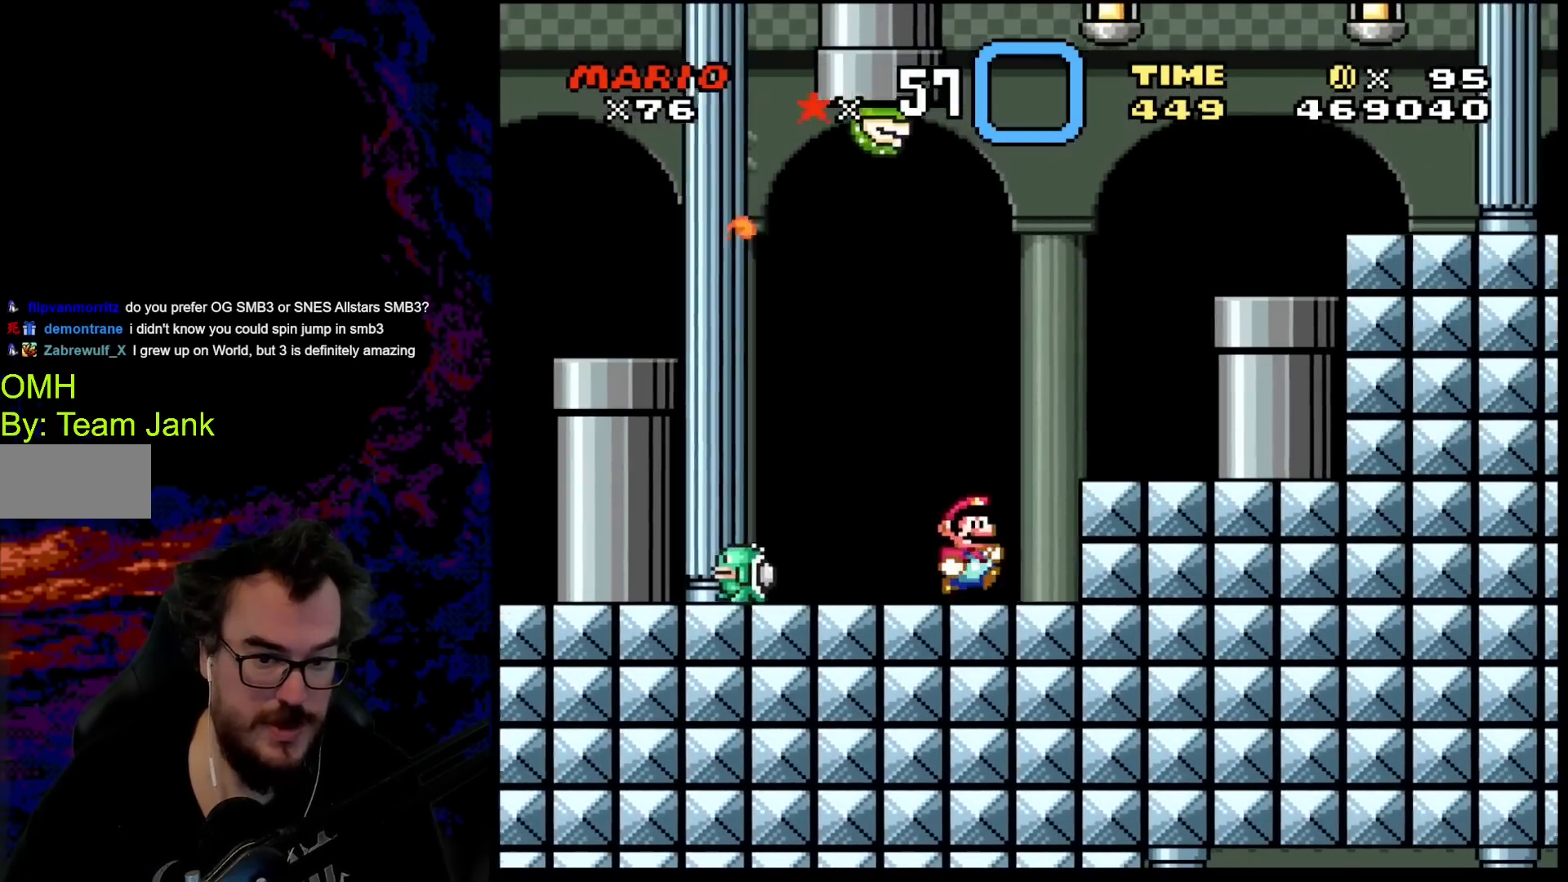
{"buttons": ["Y"], "events": [[150, "B", "down"], [250, "B", "up"], [483, "DPAD_RIGHT", "up"]]}
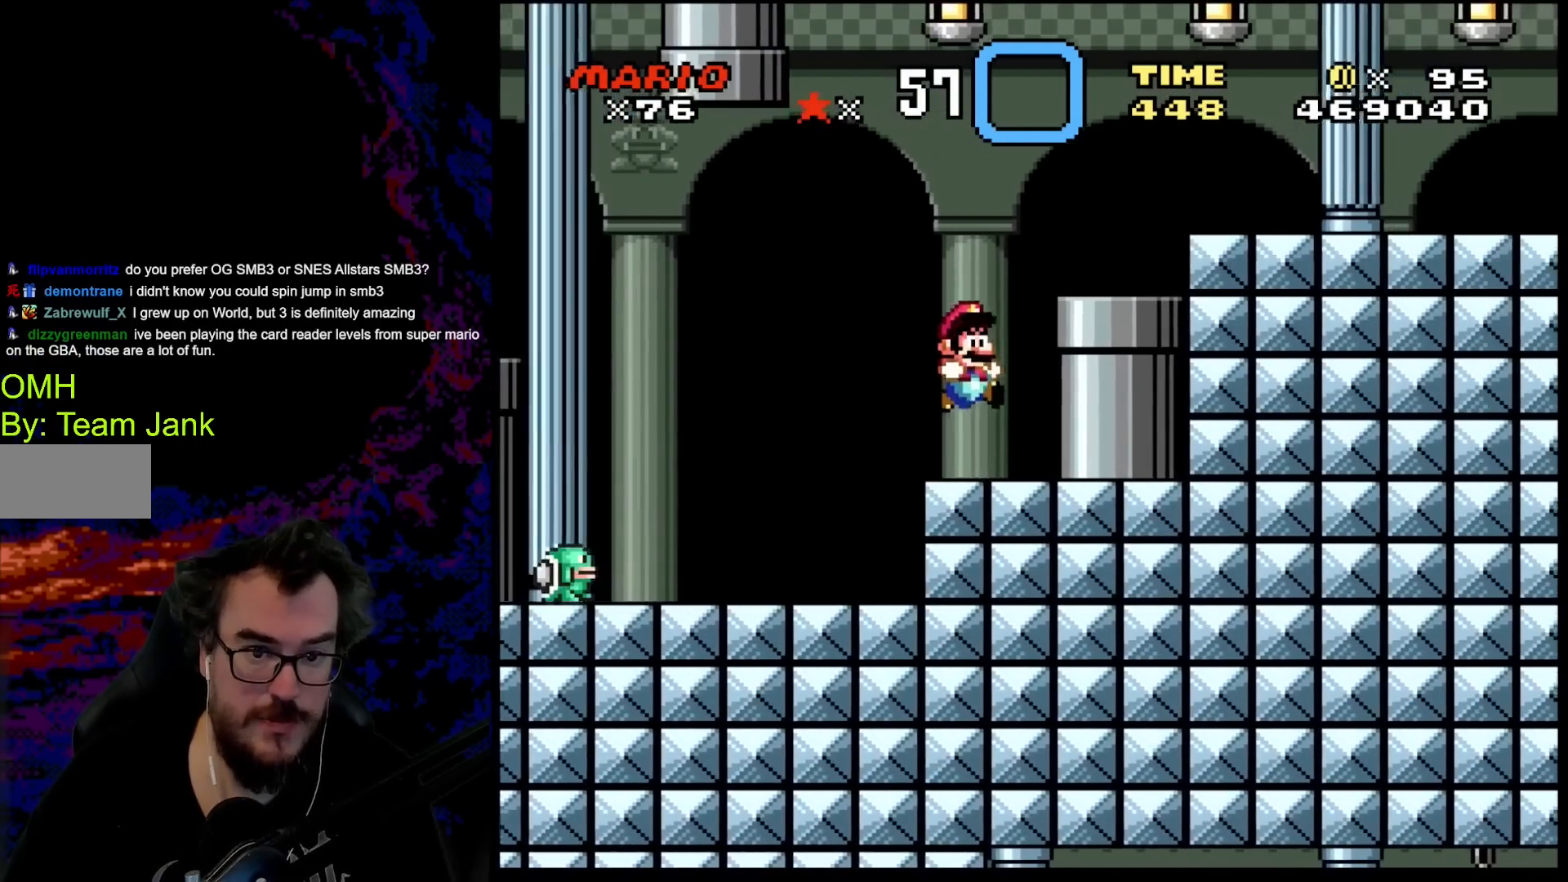
{"buttons": ["B", "Y", "DPAD_RIGHT"], "events": [[167, "B", "down"], [200, "DPAD_RIGHT", "down"]]}
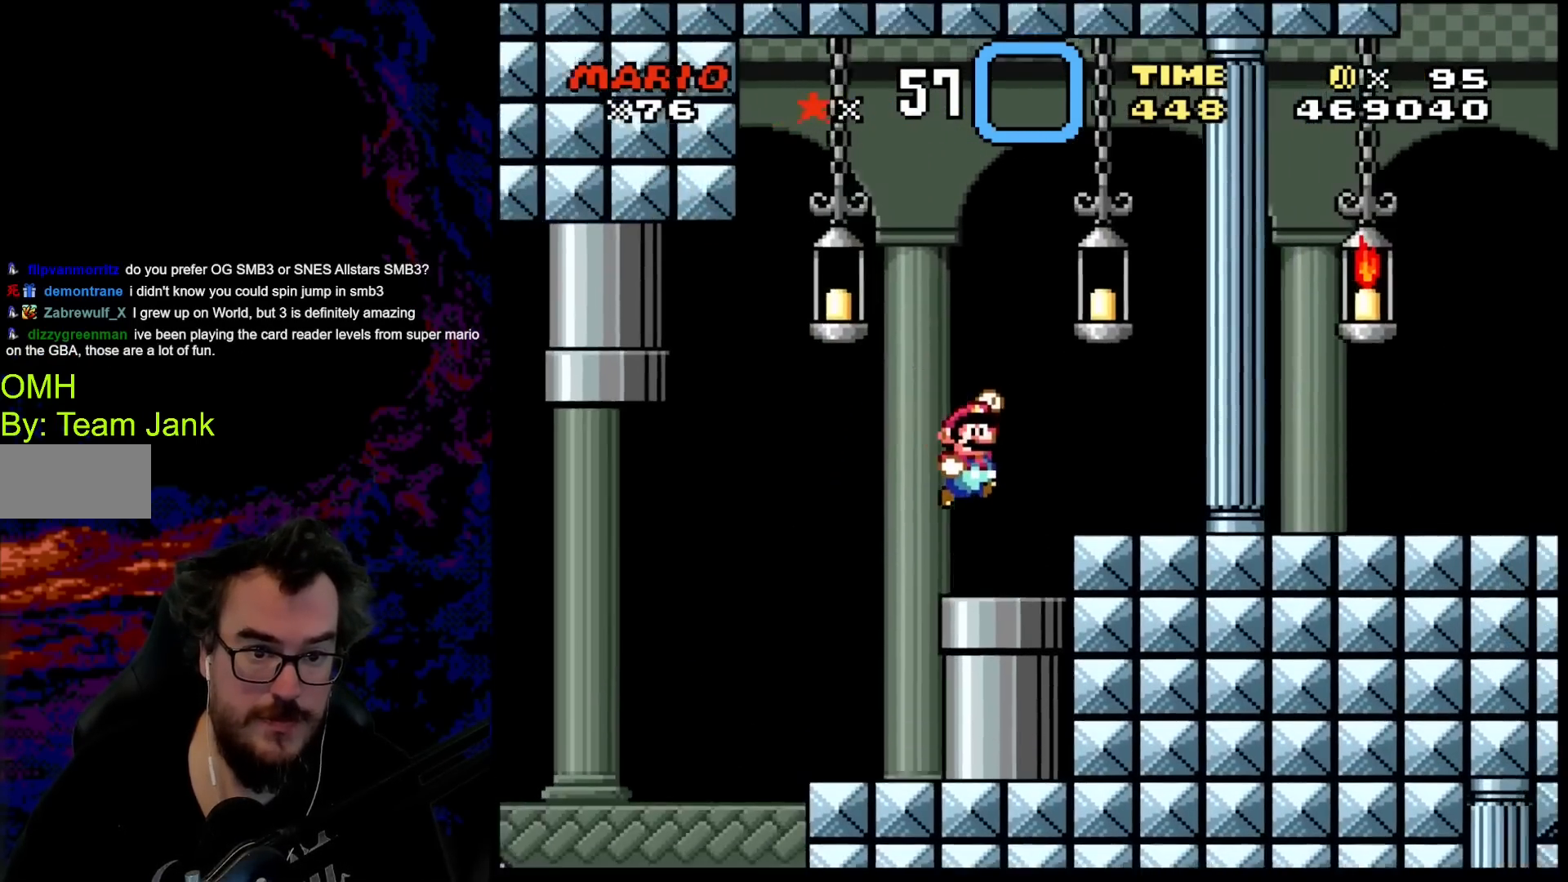
{"buttons": ["Y", "DPAD_RIGHT"], "events": [[333, "B", "up"]]}
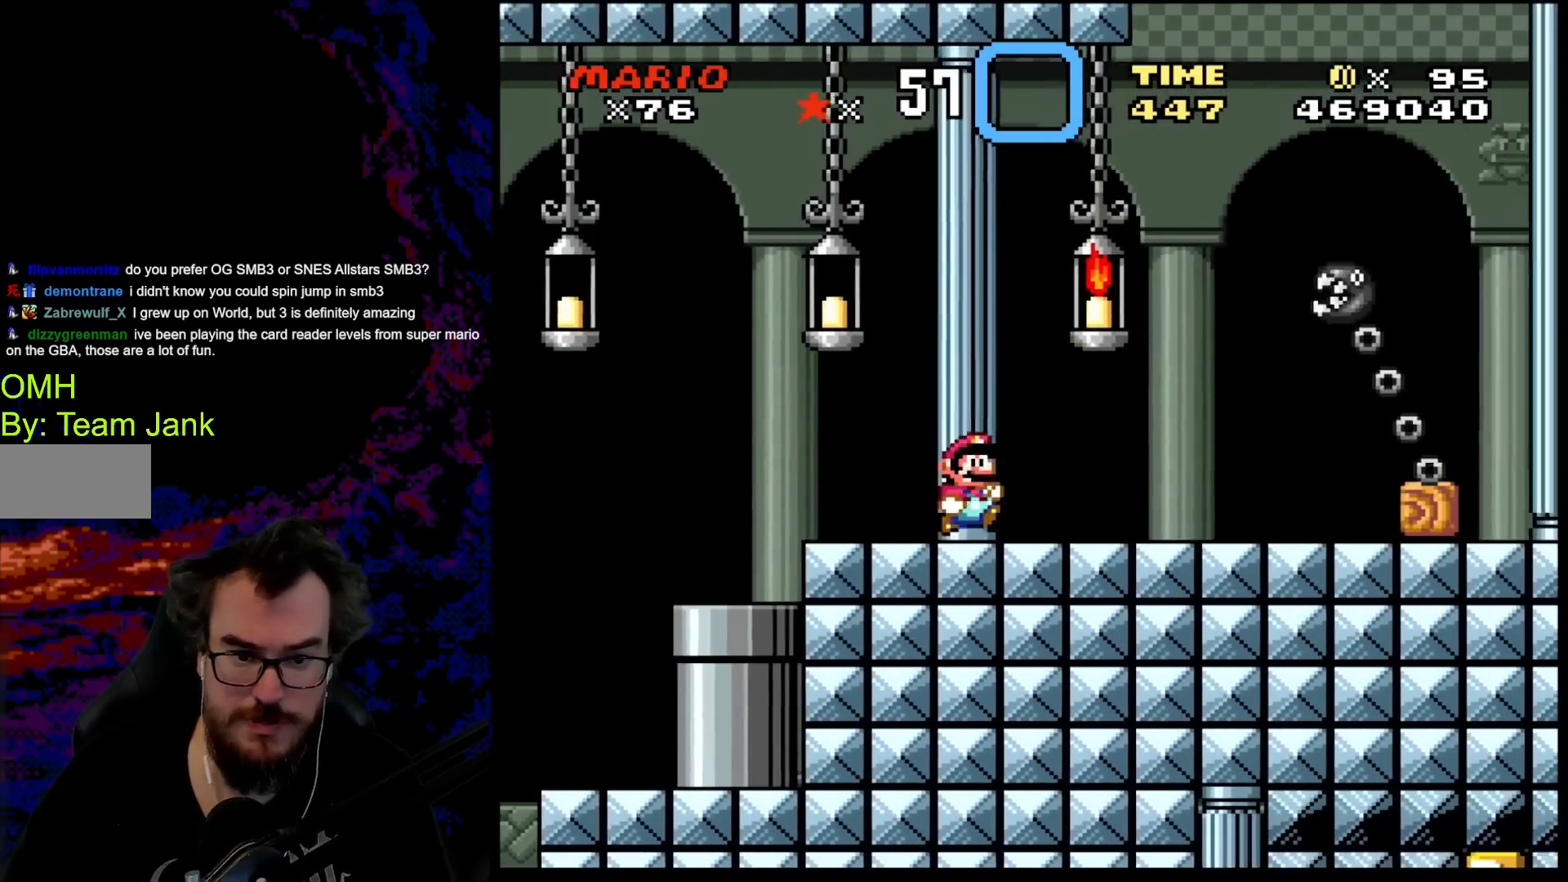
{"buttons": ["Y", "DPAD_RIGHT"], "events": [[300, "DPAD_DOWN", "down"], [300, "DPAD_LEFT", "down"], [300, "DPAD_RIGHT", "up"], [317, "DPAD_DOWN", "up"], [450, "DPAD_LEFT", "up"], [467, "DPAD_RIGHT", "down"]]}
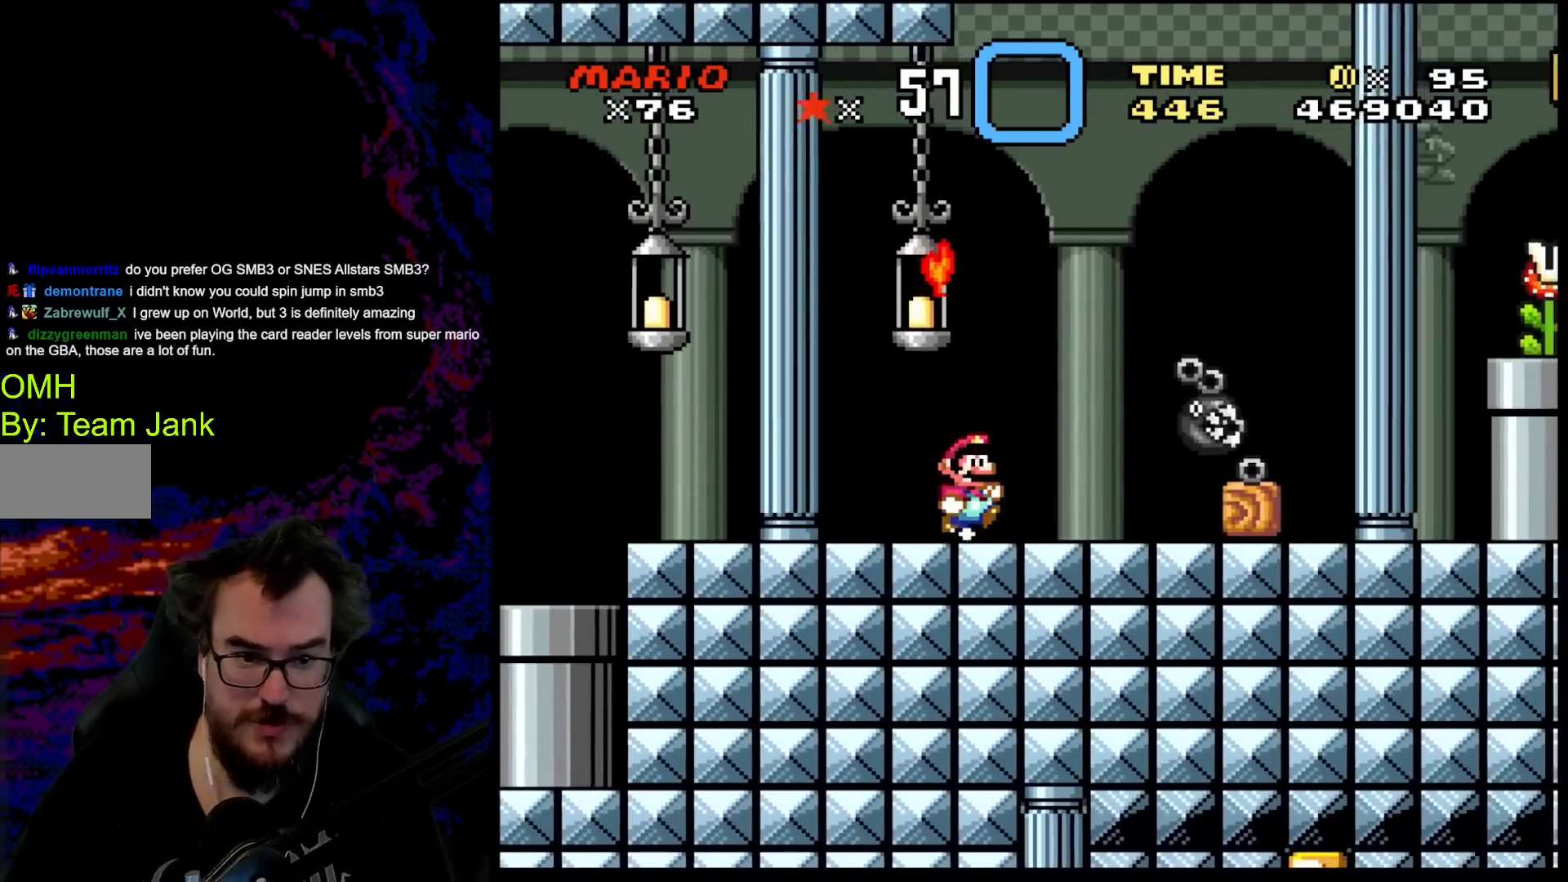
{"buttons": ["A", "X", "DPAD_RIGHT"], "events": [[67, "Y", "up"], [100, "X", "down"], [267, "A", "down"]]}
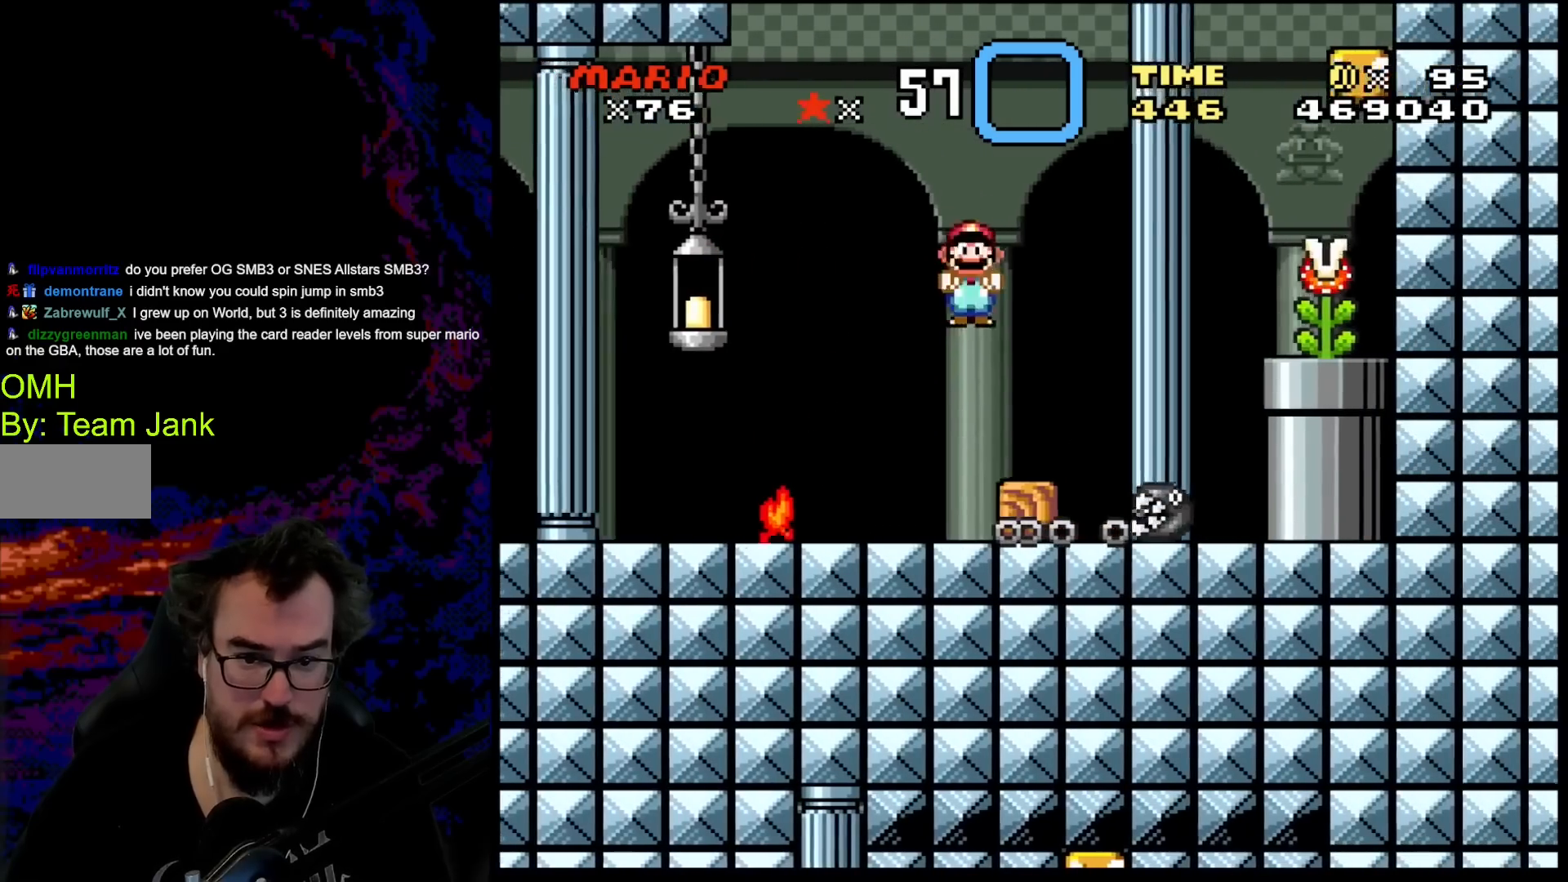
{"buttons": ["X", "DPAD_RIGHT"], "events": [[300, "DPAD_DOWN", "down"], [317, "DPAD_LEFT", "down"], [317, "DPAD_RIGHT", "up"], [350, "DPAD_DOWN", "up"], [367, "DPAD_DOWN", "down"], [383, "DPAD_RIGHT", "down"], [417, "DPAD_DOWN", "up"], [417, "DPAD_LEFT", "up"], [450, "A", "up"]]}
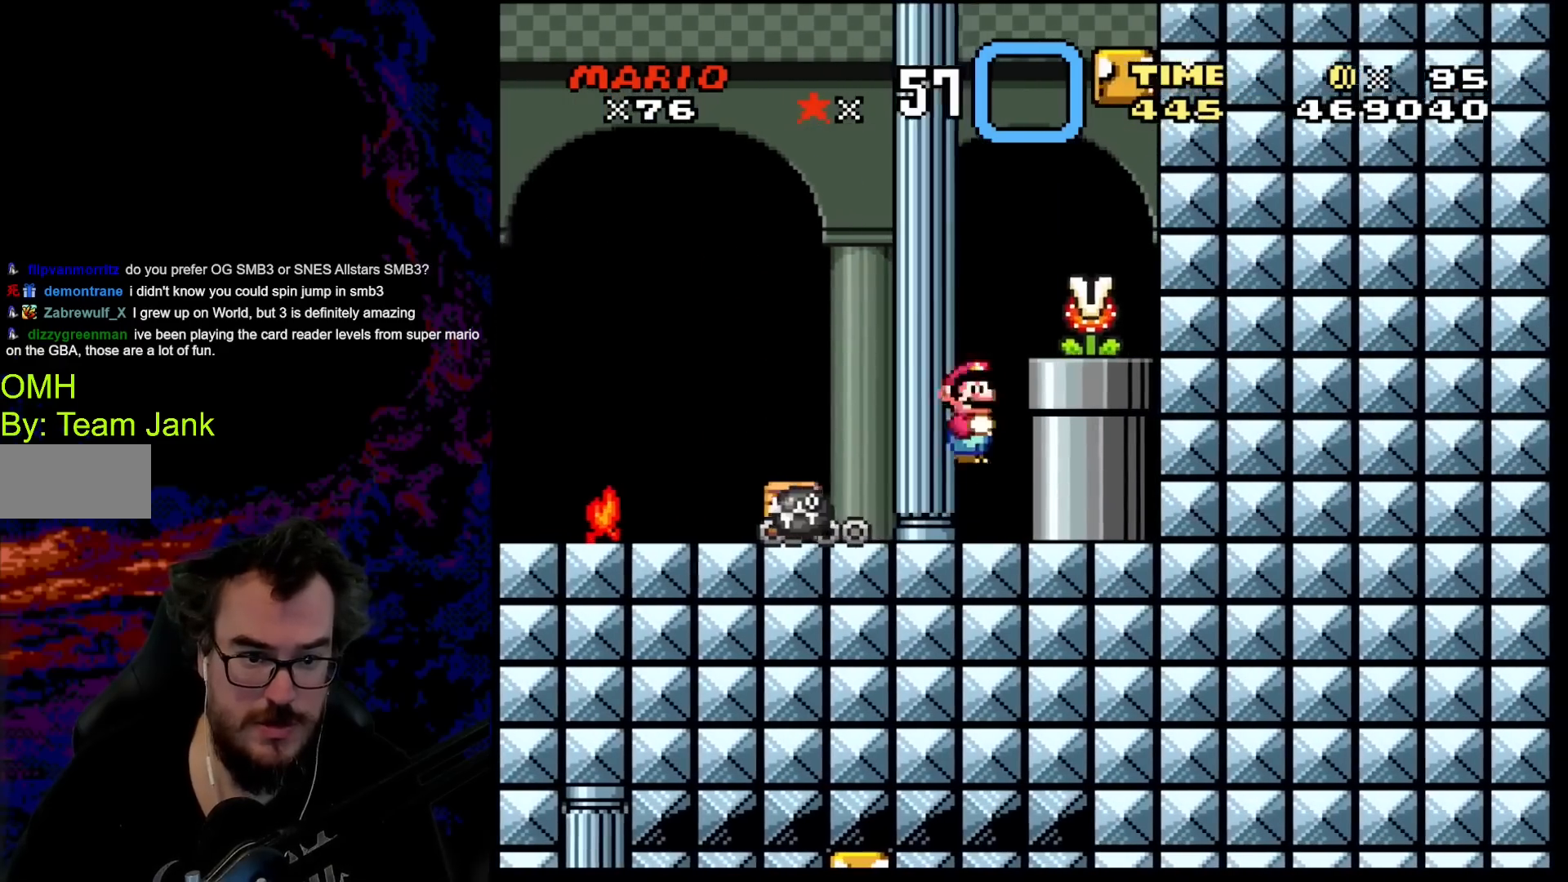
{"buttons": ["B", "Y", "DPAD_RIGHT"], "events": [[17, "DPAD_DOWN", "down"], [17, "X", "up"], [33, "DPAD_RIGHT", "up"], [50, "DPAD_DOWN", "up"], [50, "DPAD_LEFT", "down"], [50, "X", "down"], [100, "X", "up"], [117, "X", "down"], [133, "X", "up"], [133, "Y", "down"], [183, "B", "down"], [183, "DPAD_LEFT", "up"], [283, "DPAD_RIGHT", "down"]]}
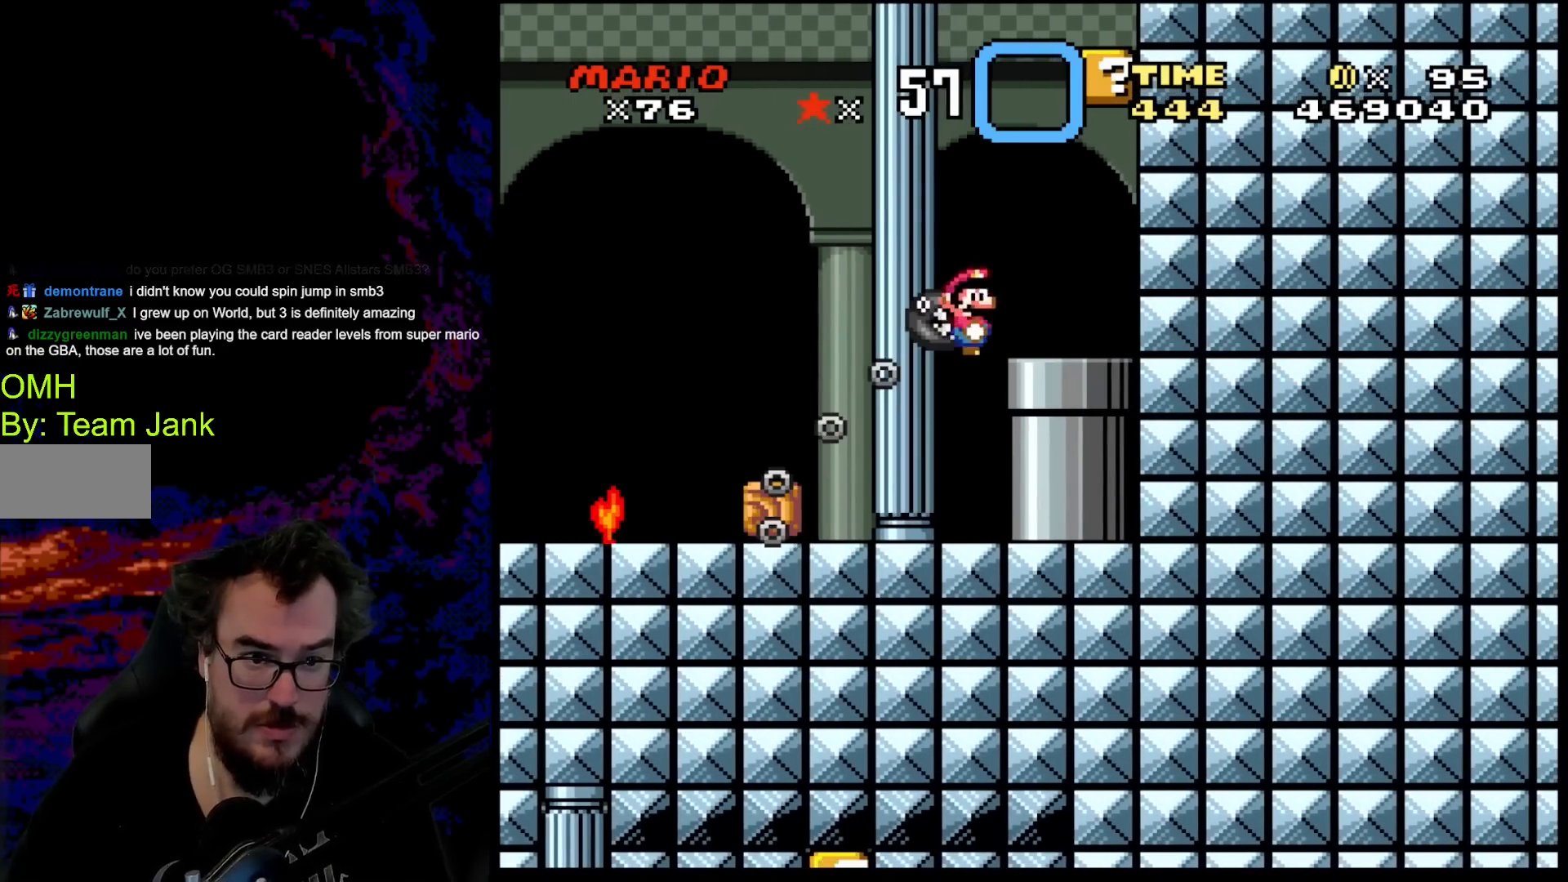
{"buttons": ["B", "Y", "DPAD_RIGHT"], "events": [[50, "B", "up"], [417, "B", "down"]]}
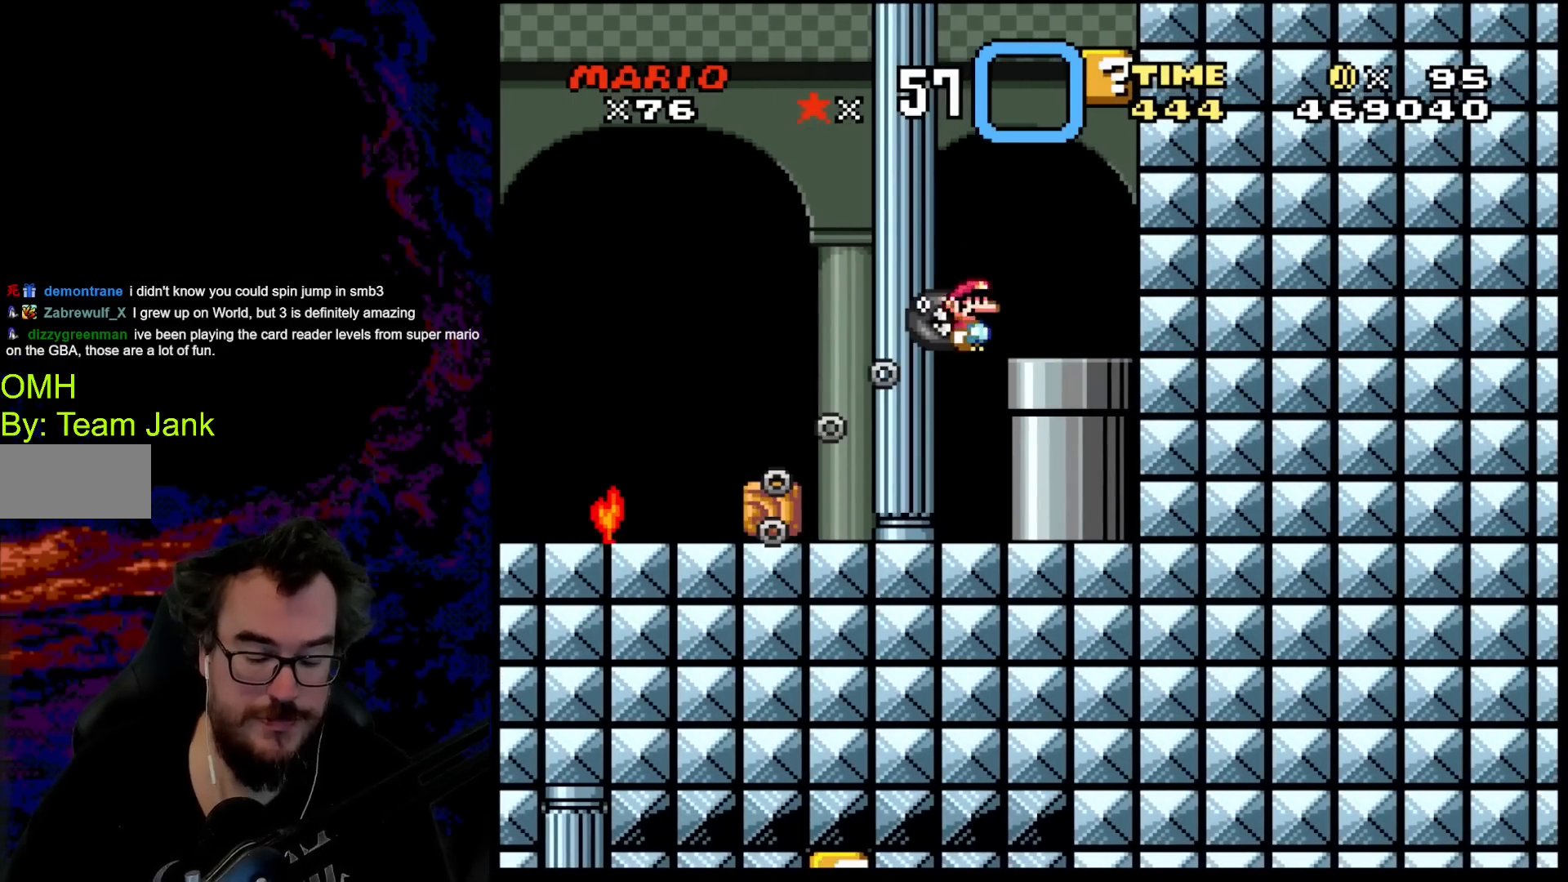
{"buttons": ["Y", "DPAD_RIGHT"], "events": [[50, "B", "up"]]}
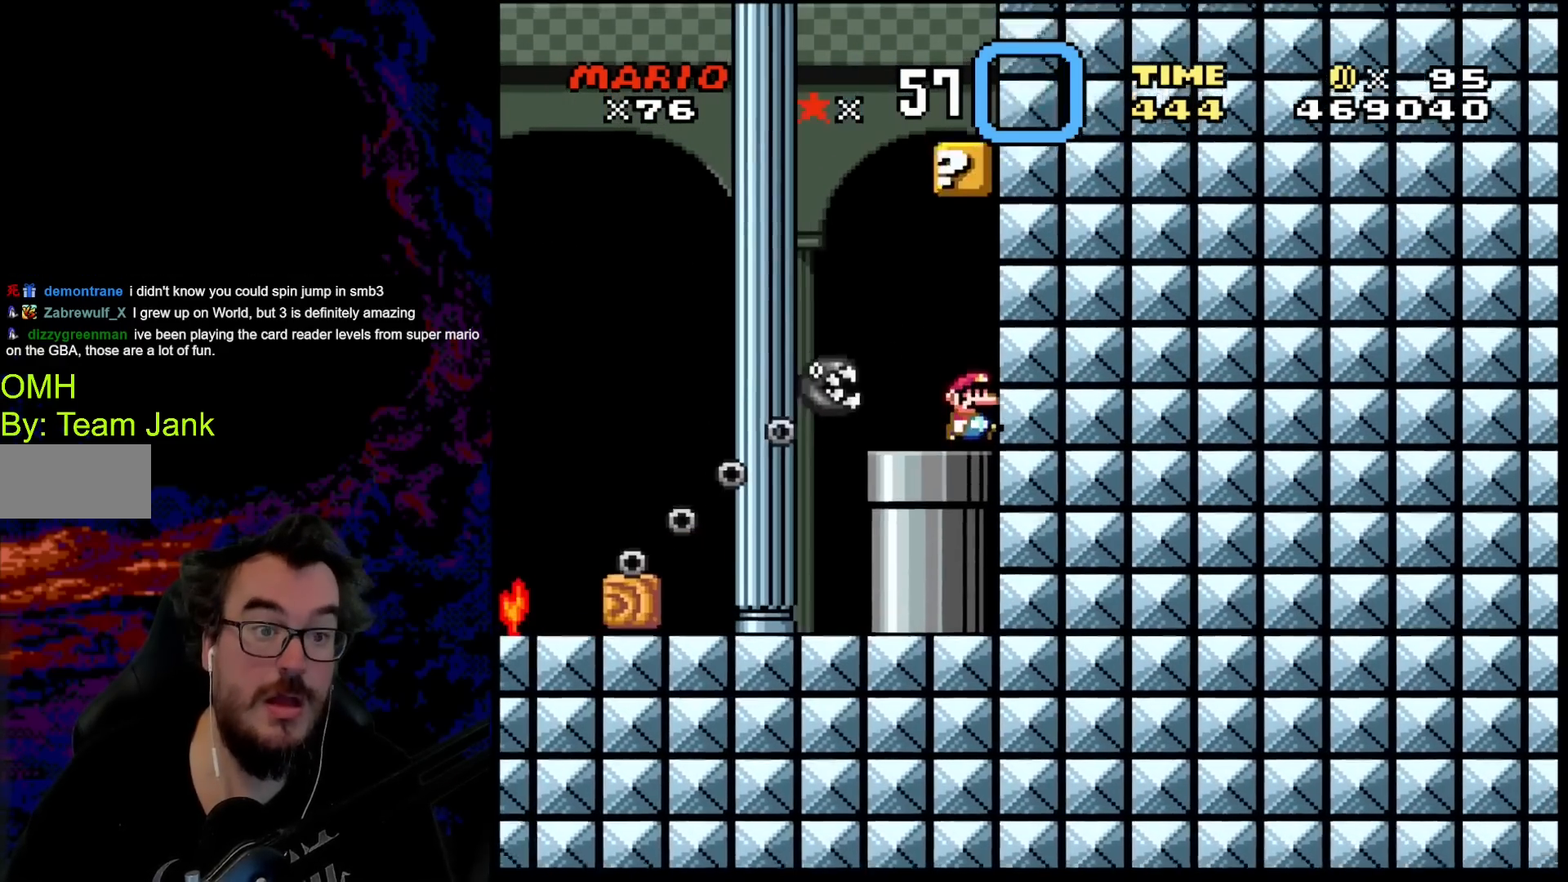
{"buttons": ["Y", "DPAD_LEFT"], "events": [[50, "B", "down"], [183, "DPAD_RIGHT", "up"], [450, "B", "up"], [467, "DPAD_LEFT", "down"]]}
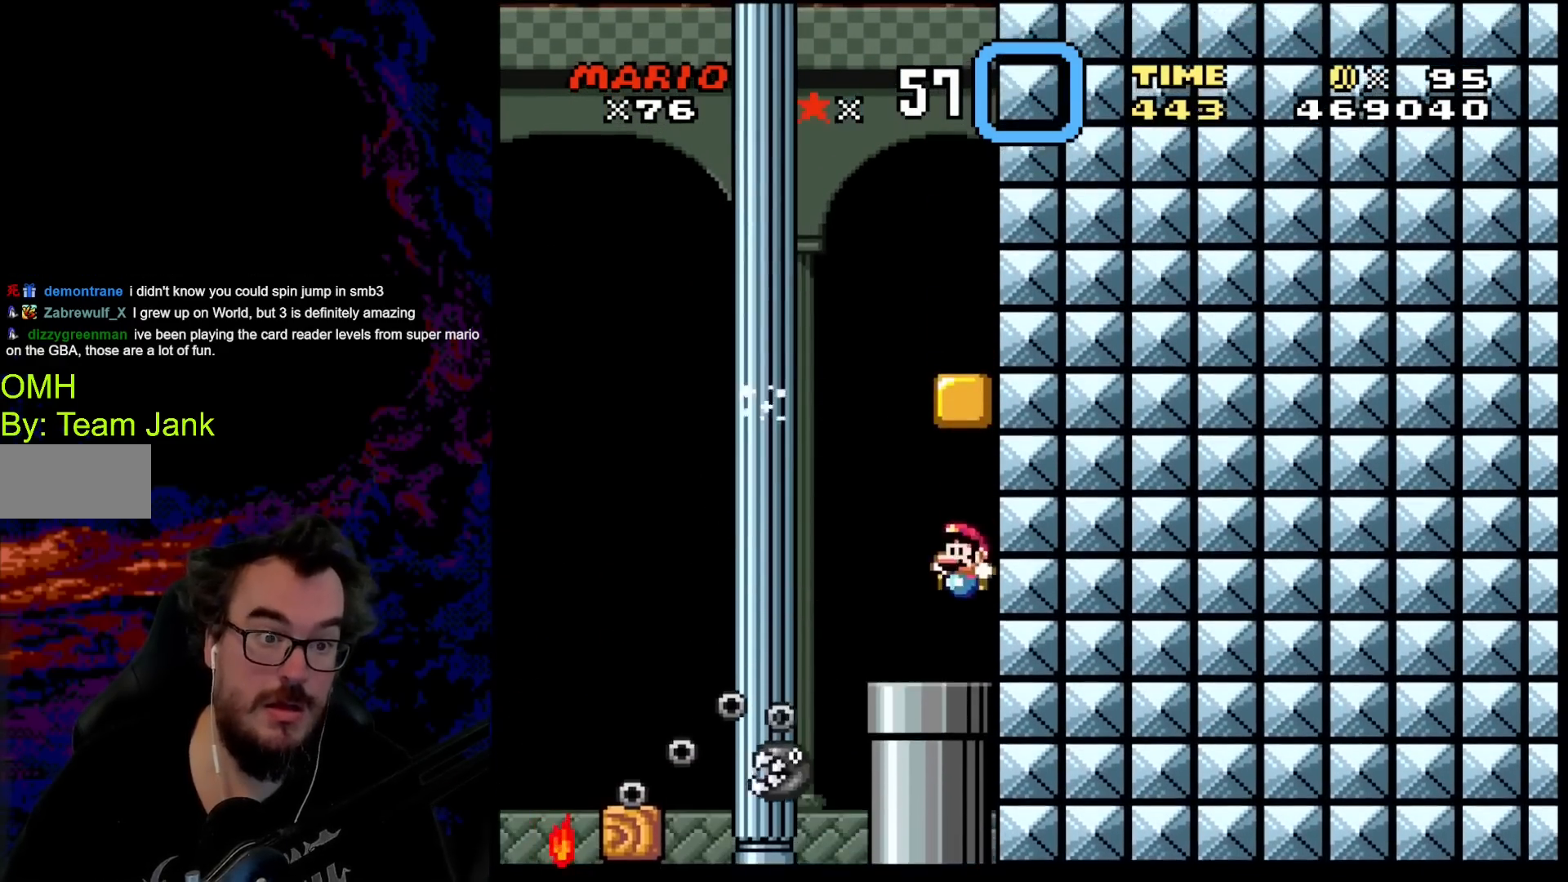
{"buttons": ["B", "Y", "DPAD_RIGHT"], "events": [[283, "B", "down"], [367, "DPAD_LEFT", "up"], [367, "DPAD_RIGHT", "down"]]}
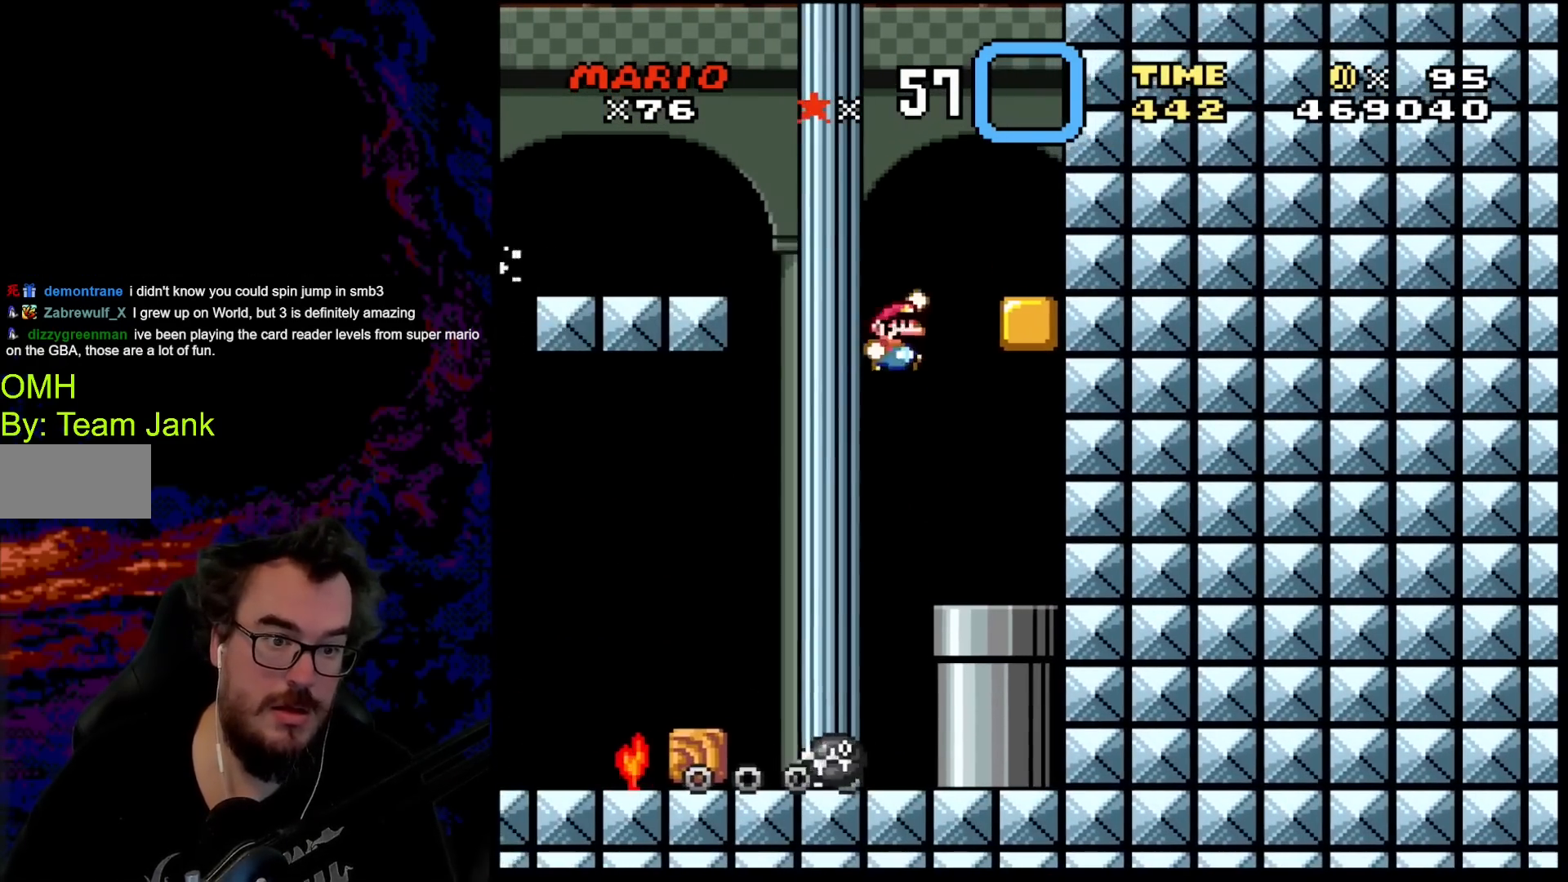
{"buttons": ["Y"], "events": [[483, "B", "up"], [483, "DPAD_RIGHT", "up"]]}
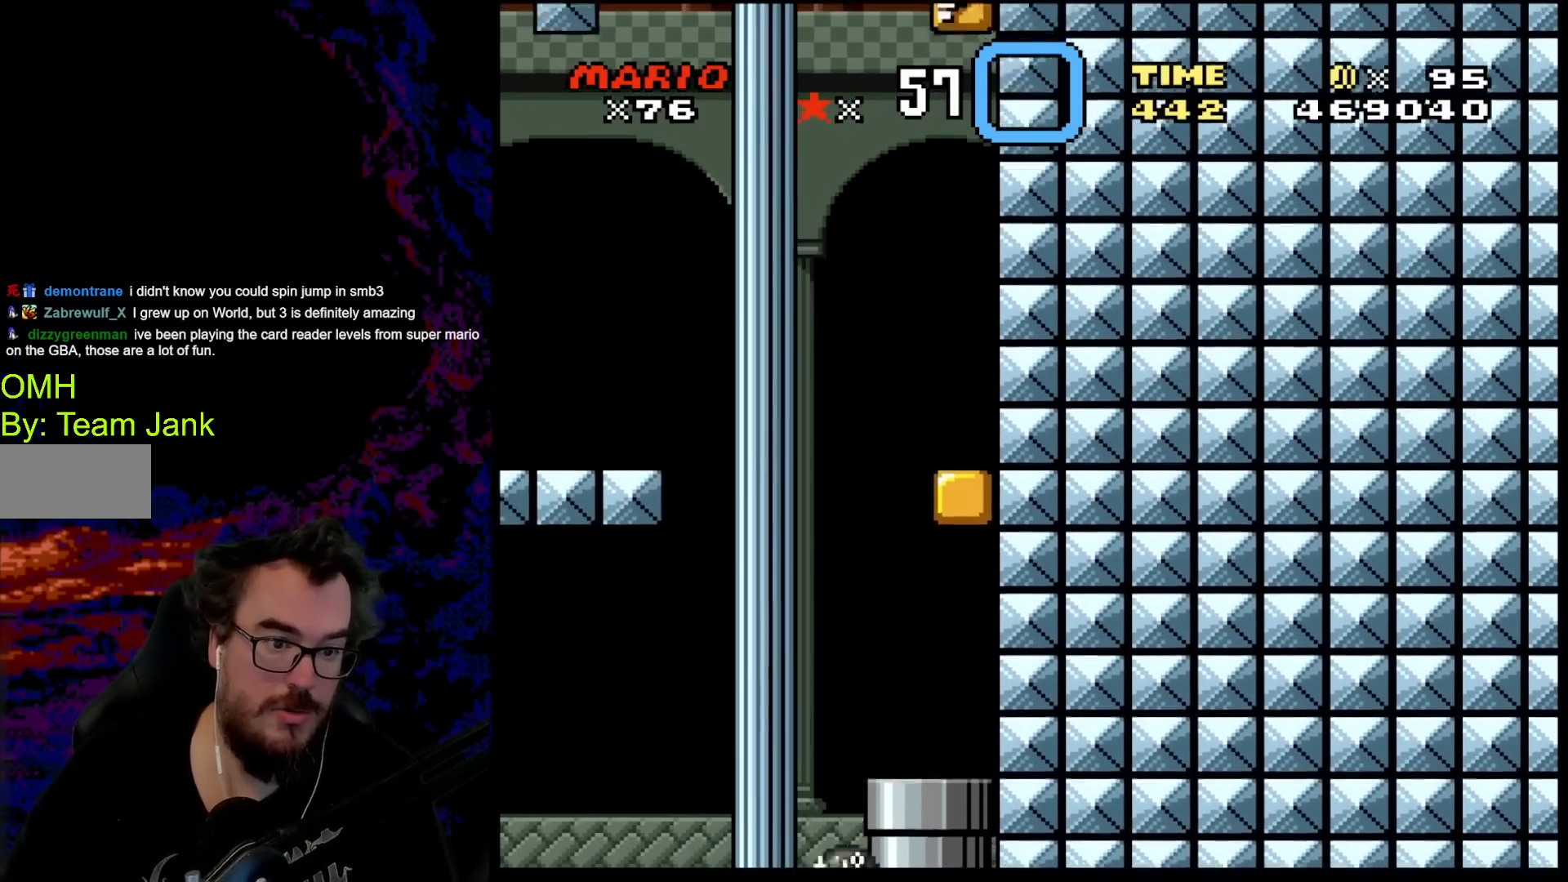
{"buttons": ["B", "Y", "DPAD_LEFT"], "events": [[100, "DPAD_LEFT", "down"], [217, "B", "down"], [367, "B", "up"], [450, "B", "down"]]}
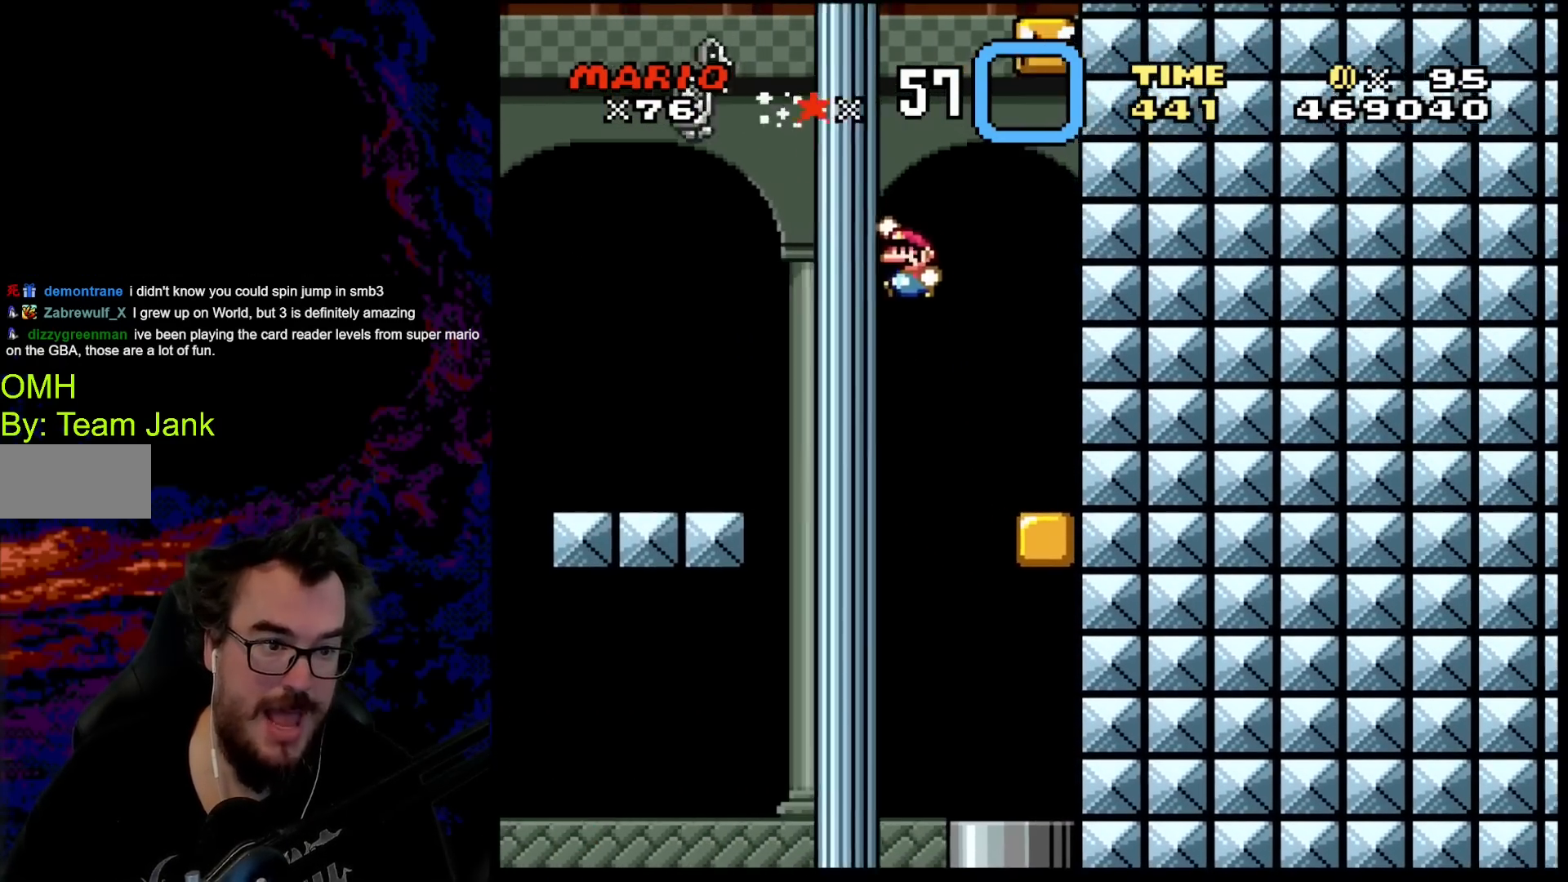
{"buttons": ["B", "Y"], "events": [[300, "B", "up"], [350, "B", "down"], [467, "DPAD_LEFT", "up"]]}
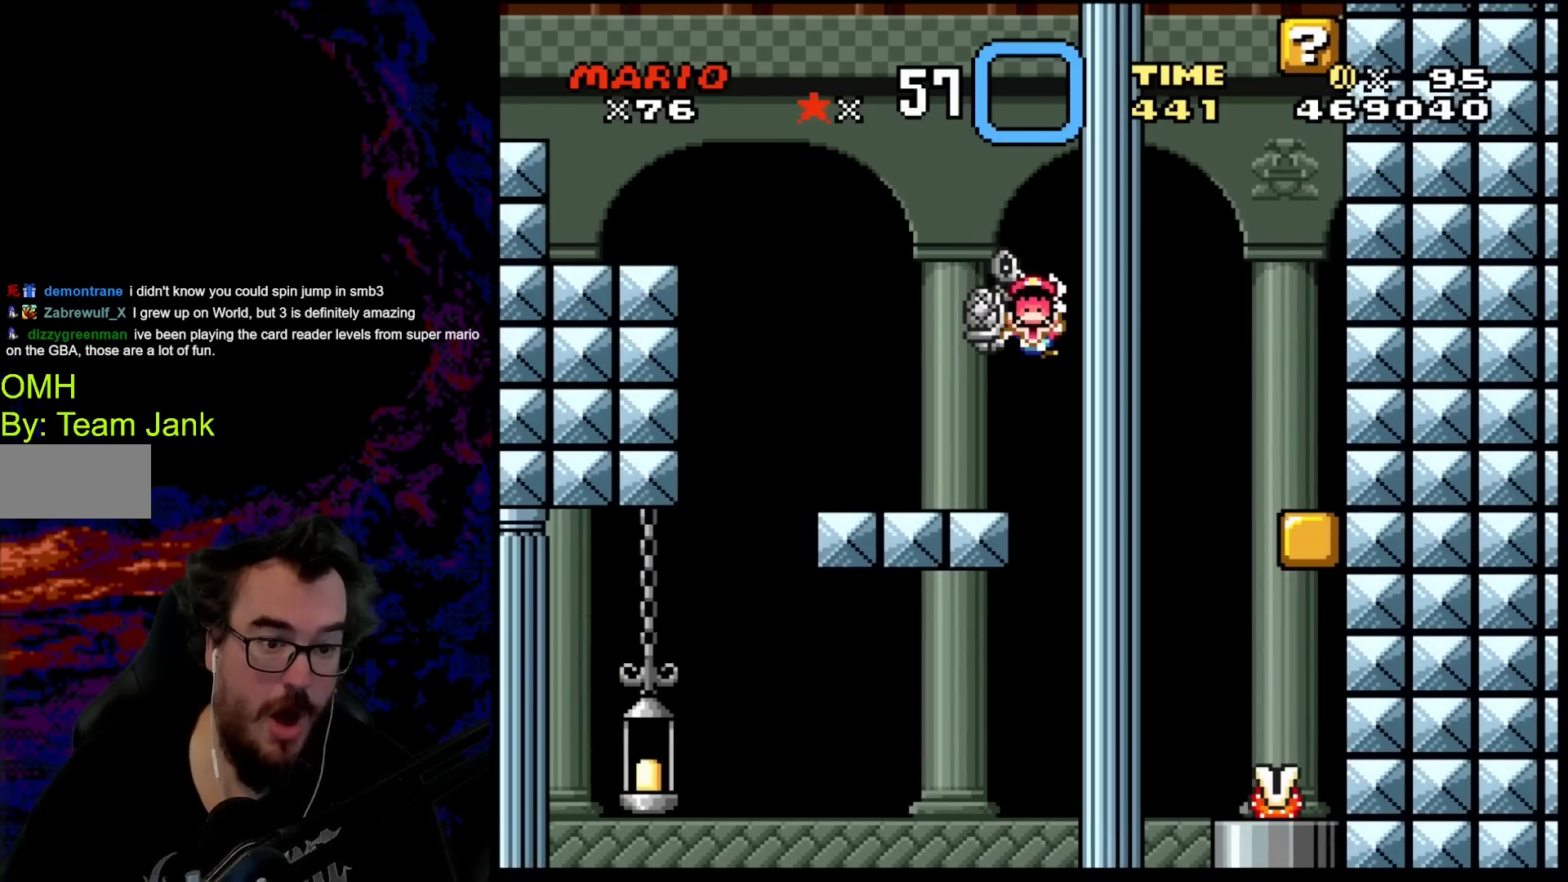
{"buttons": [], "events": [[167, "B", "up"], [217, "Y", "up"]]}